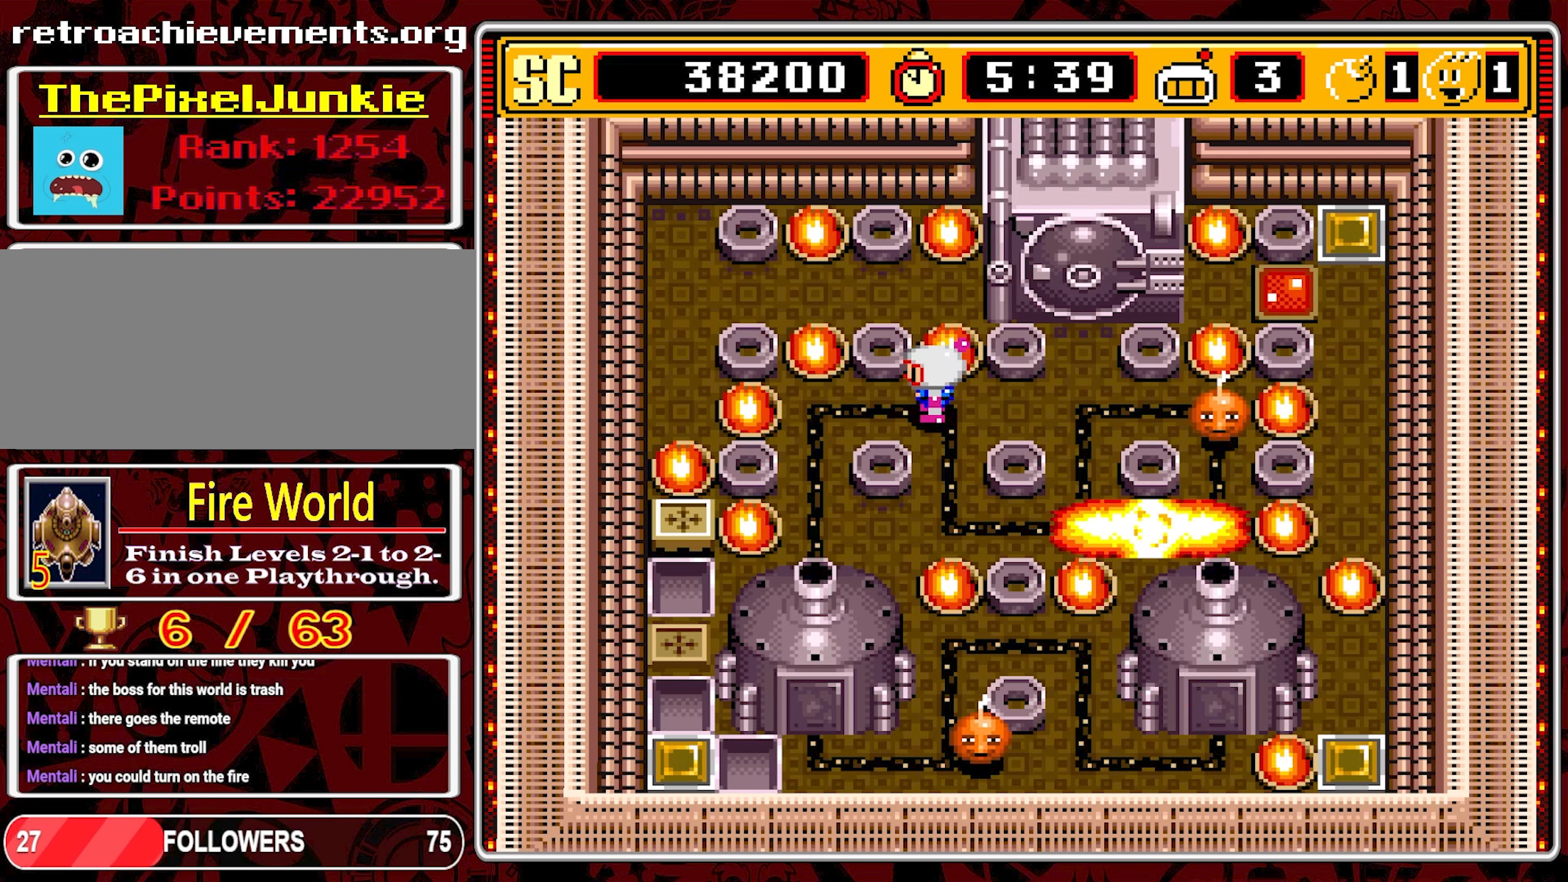
Gameplay with a controller (Nintendo layout); each line is a JSON object with the inputs held at the frame after it. "events" lists button and stick changes between this image and that frame as [ms after this image, input, new state], when the widget could be followed in between. Not read: L3 R3 X.
{"buttons": ["DPAD_RIGHT"], "events": [[383, "DPAD_RIGHT", "down"]]}
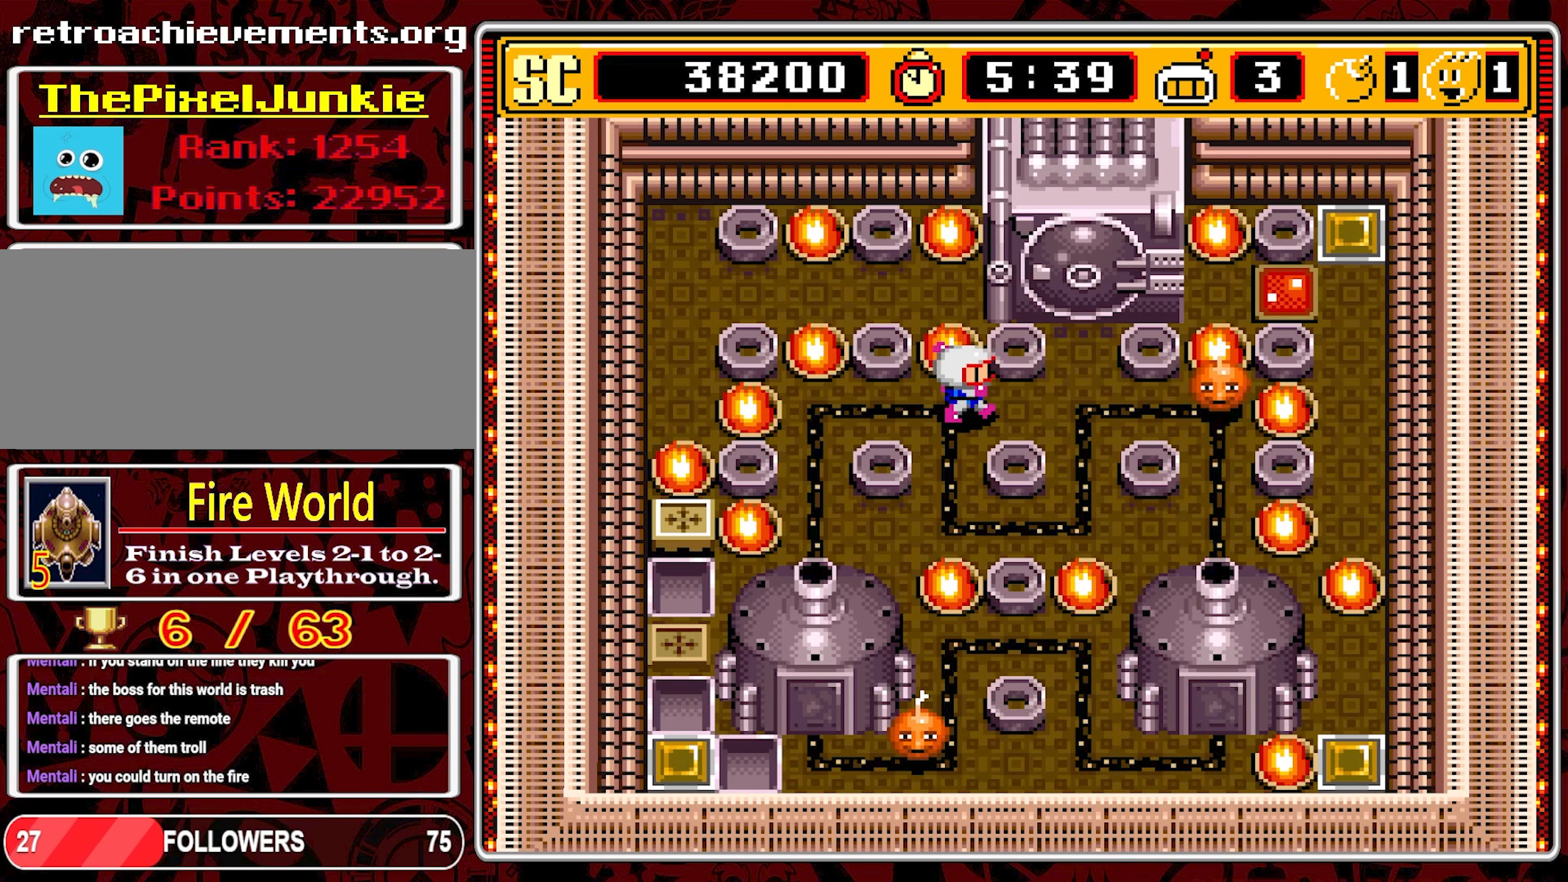
{"buttons": ["DPAD_DOWN"], "events": [[283, "DPAD_RIGHT", "up"], [383, "DPAD_DOWN", "down"]]}
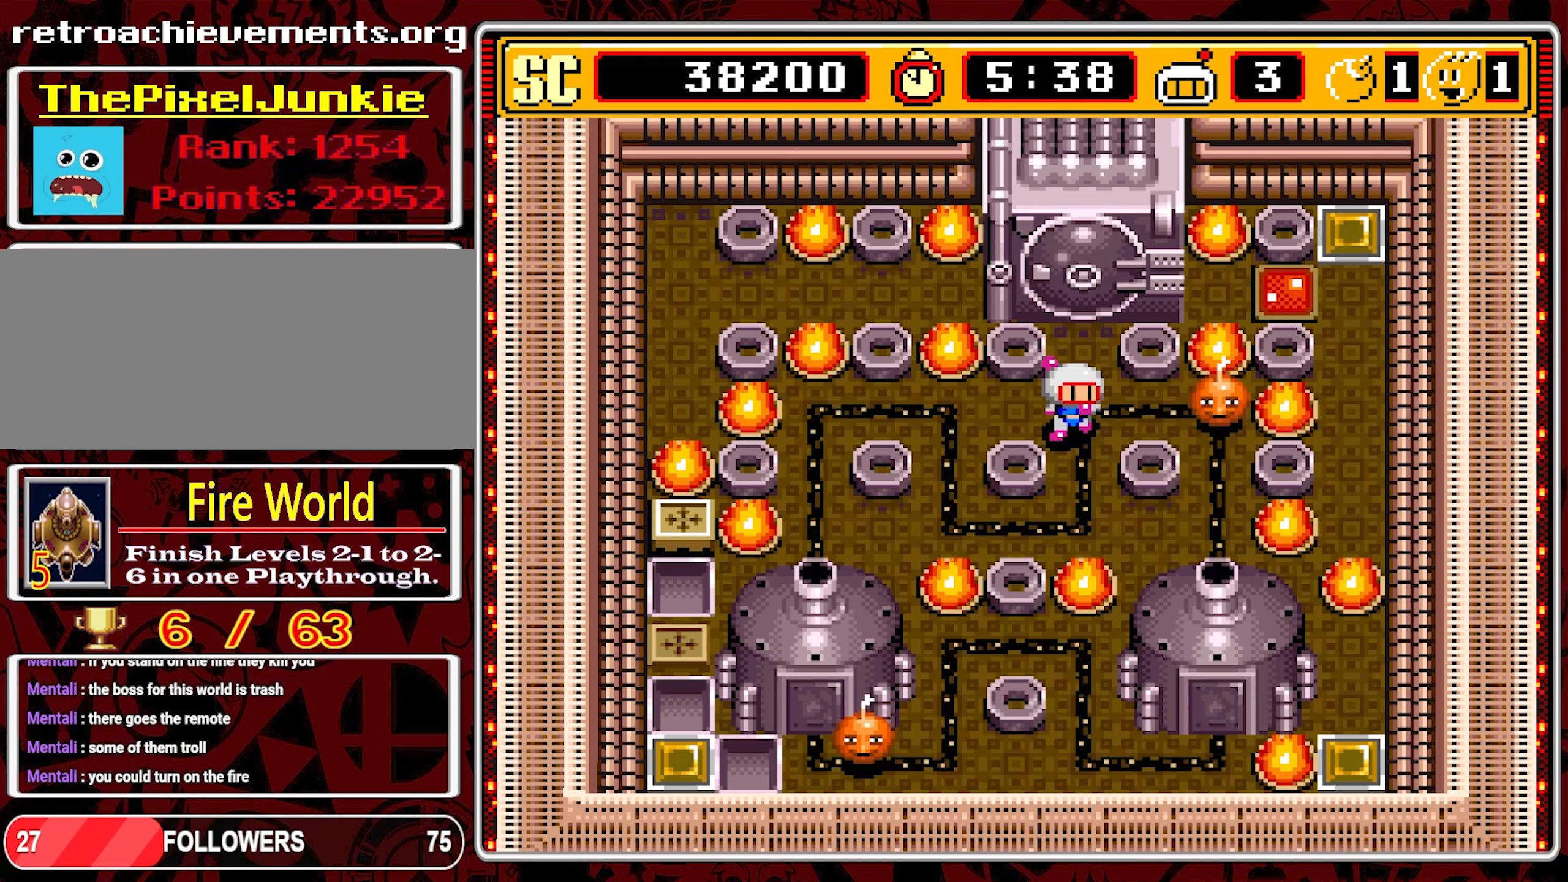
{"buttons": ["DPAD_UP"], "events": [[283, "DPAD_DOWN", "up"], [466, "DPAD_UP", "down"]]}
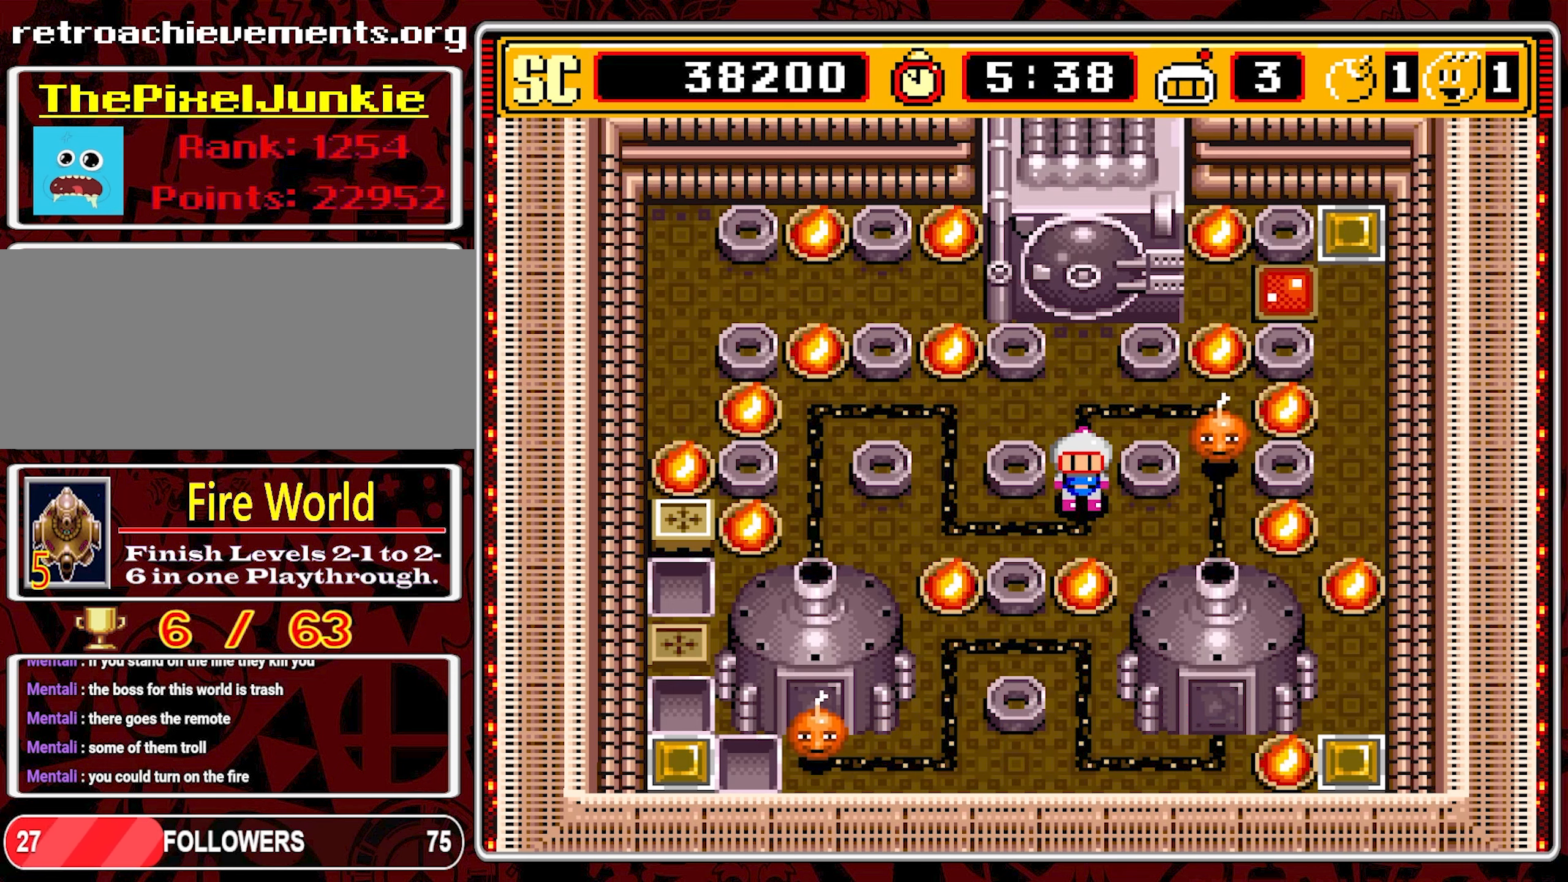
{"buttons": ["A"], "events": [[250, "DPAD_RIGHT", "down"], [250, "DPAD_UP", "up"], [450, "A", "down"], [450, "DPAD_RIGHT", "up"]]}
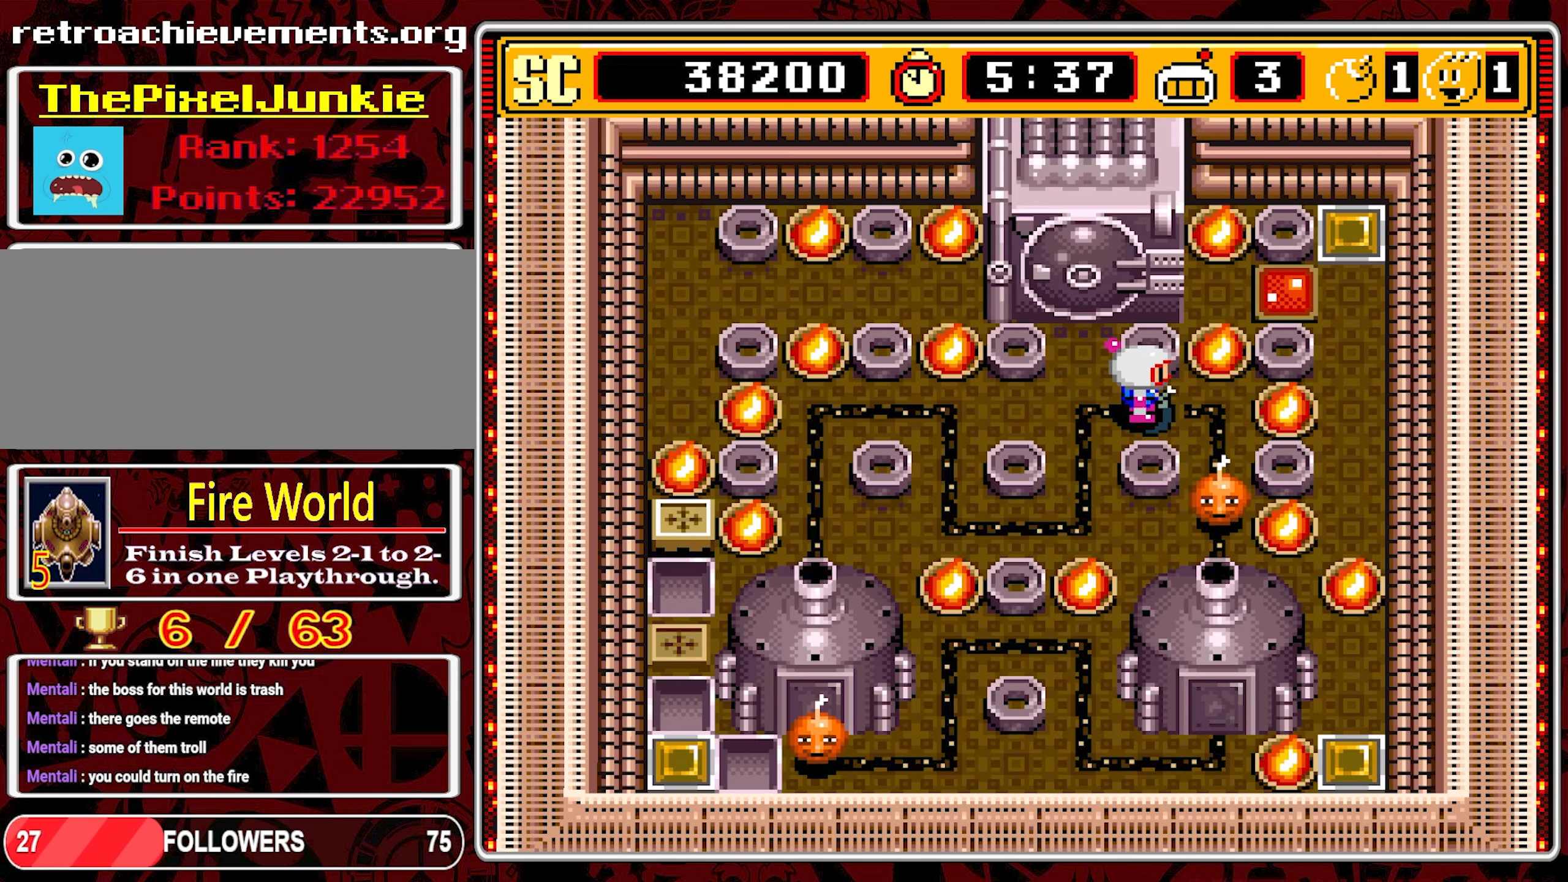
{"buttons": ["DPAD_LEFT"], "events": [[33, "DPAD_LEFT", "down"], [50, "A", "up"]]}
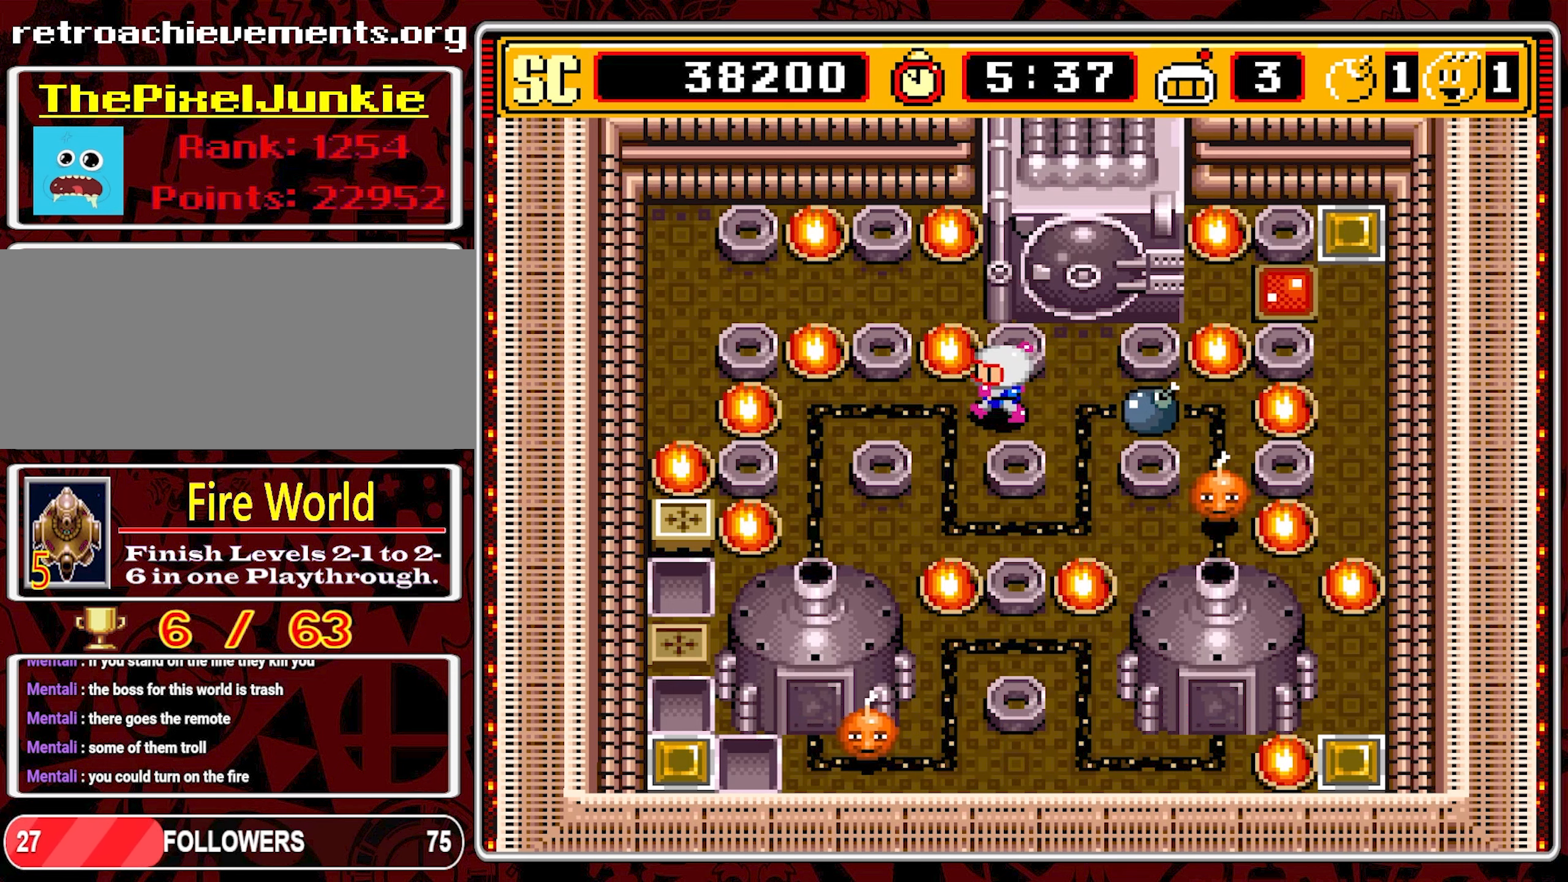
{"buttons": [], "events": [[133, "DPAD_LEFT", "up"]]}
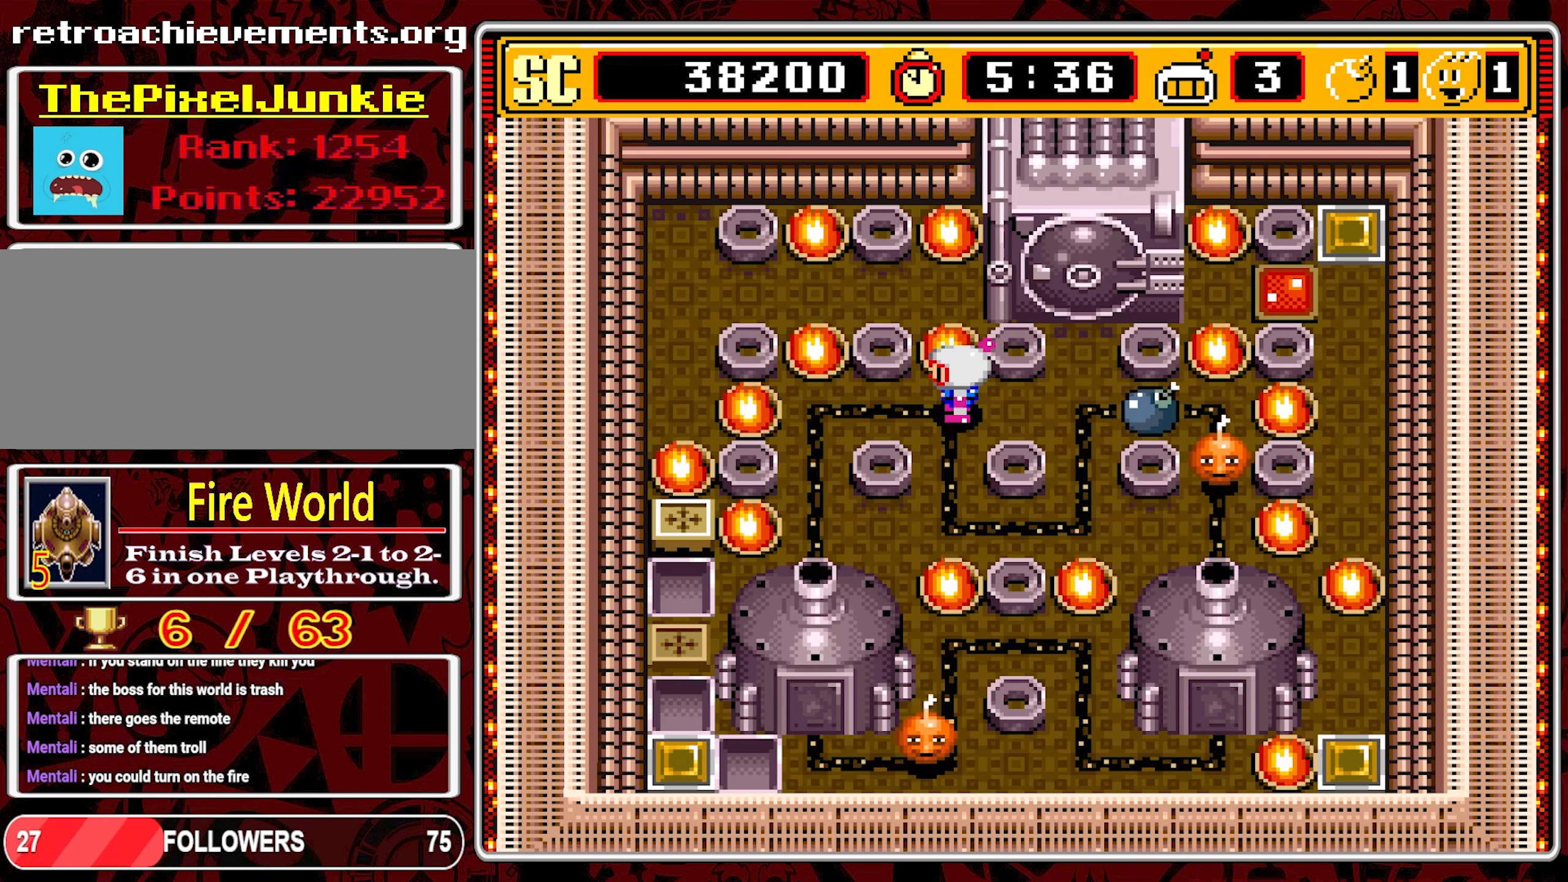
{"buttons": [], "events": []}
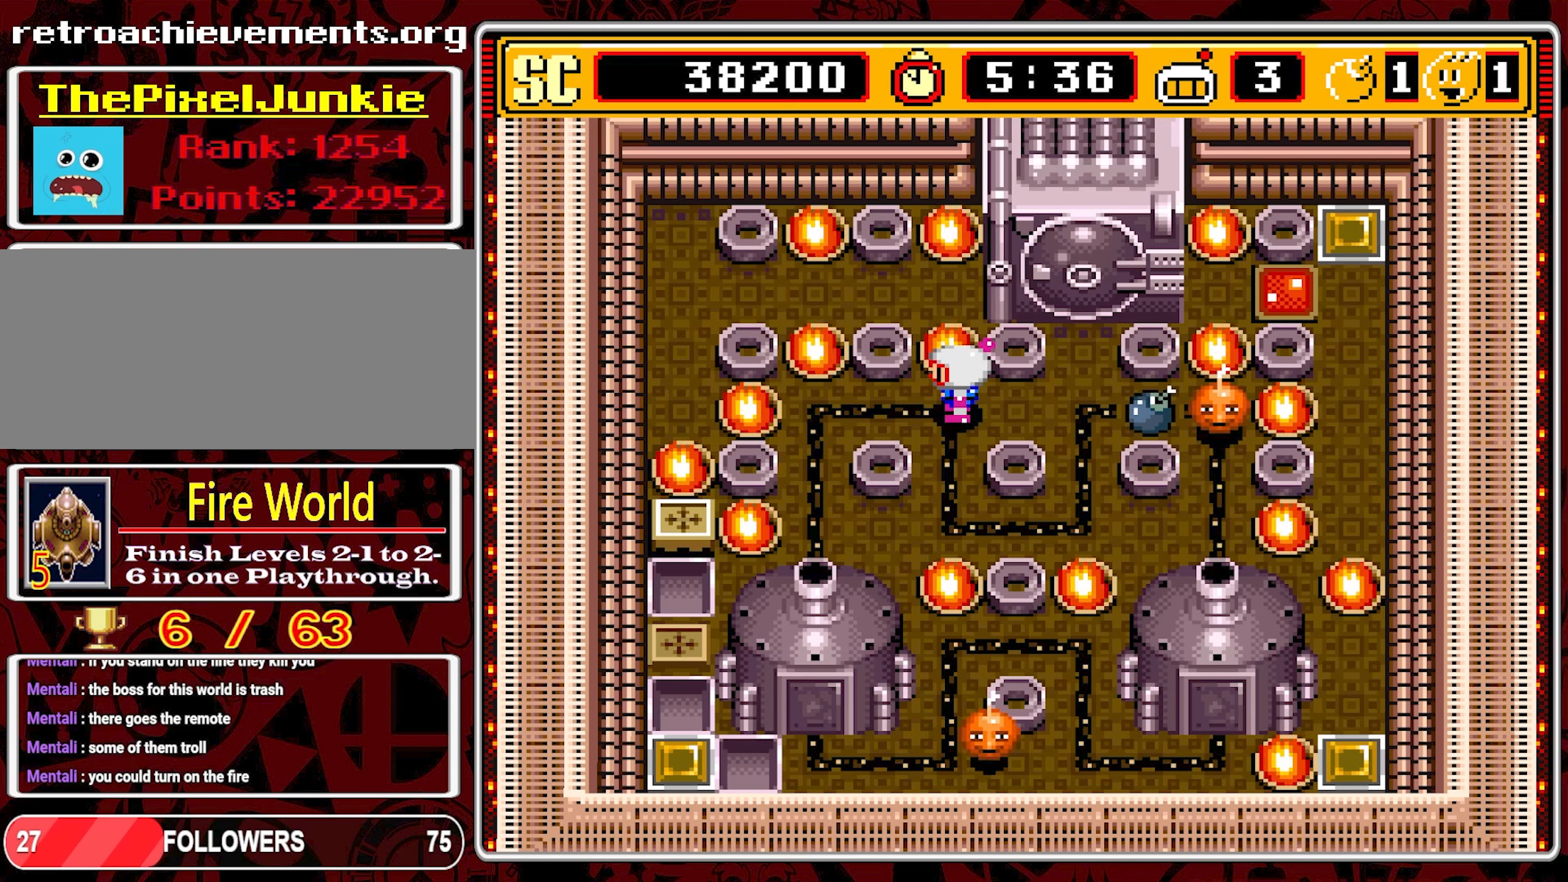
{"buttons": [], "events": []}
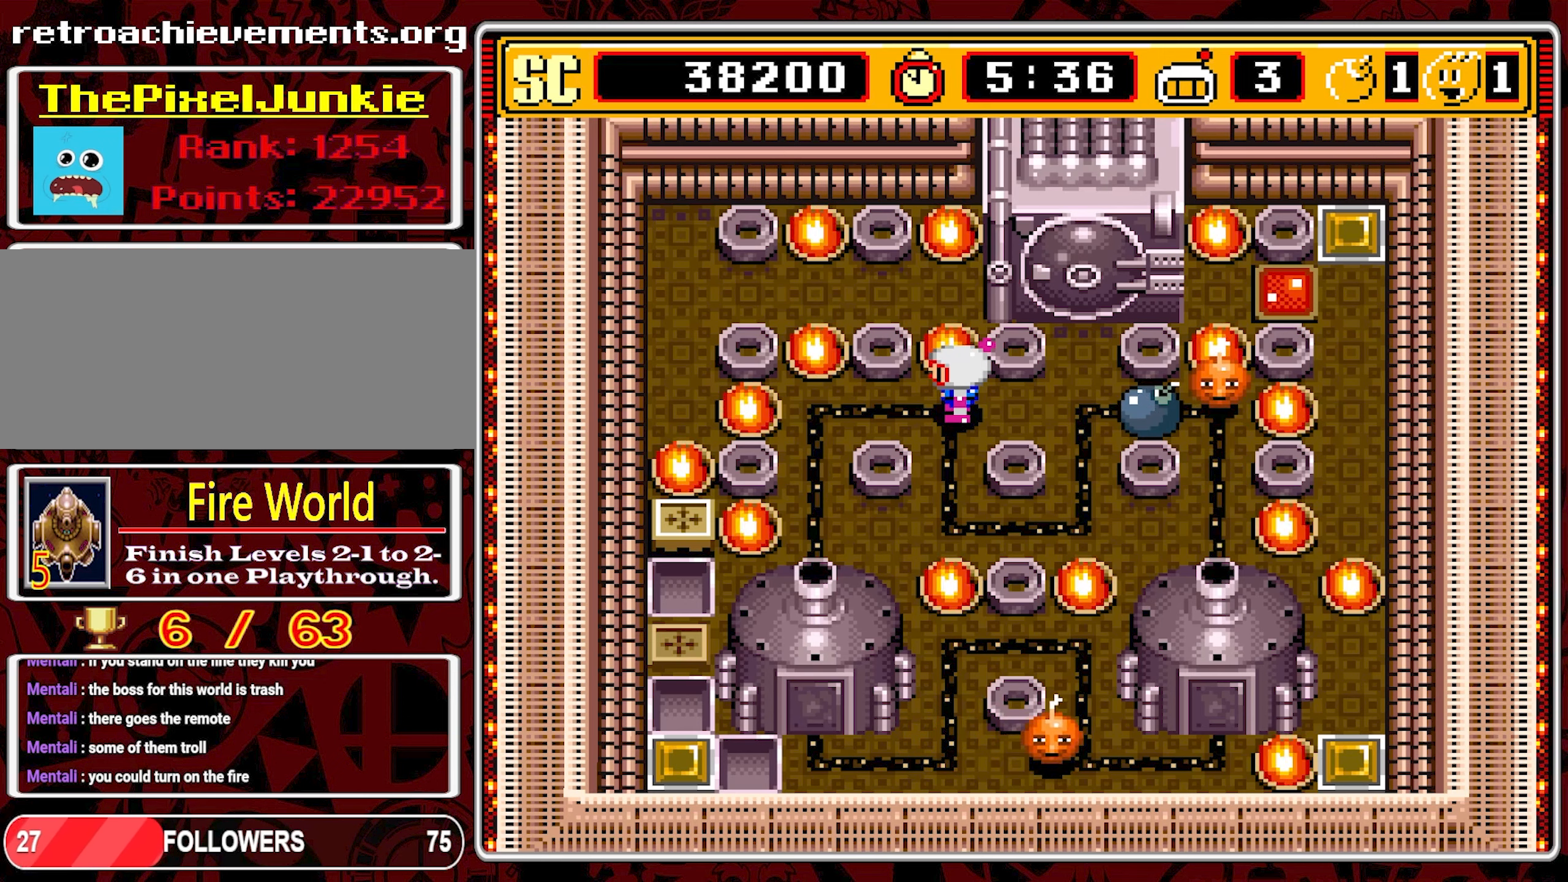
{"buttons": [], "events": [[417, "DPAD_LEFT", "down"], [483, "DPAD_LEFT", "up"]]}
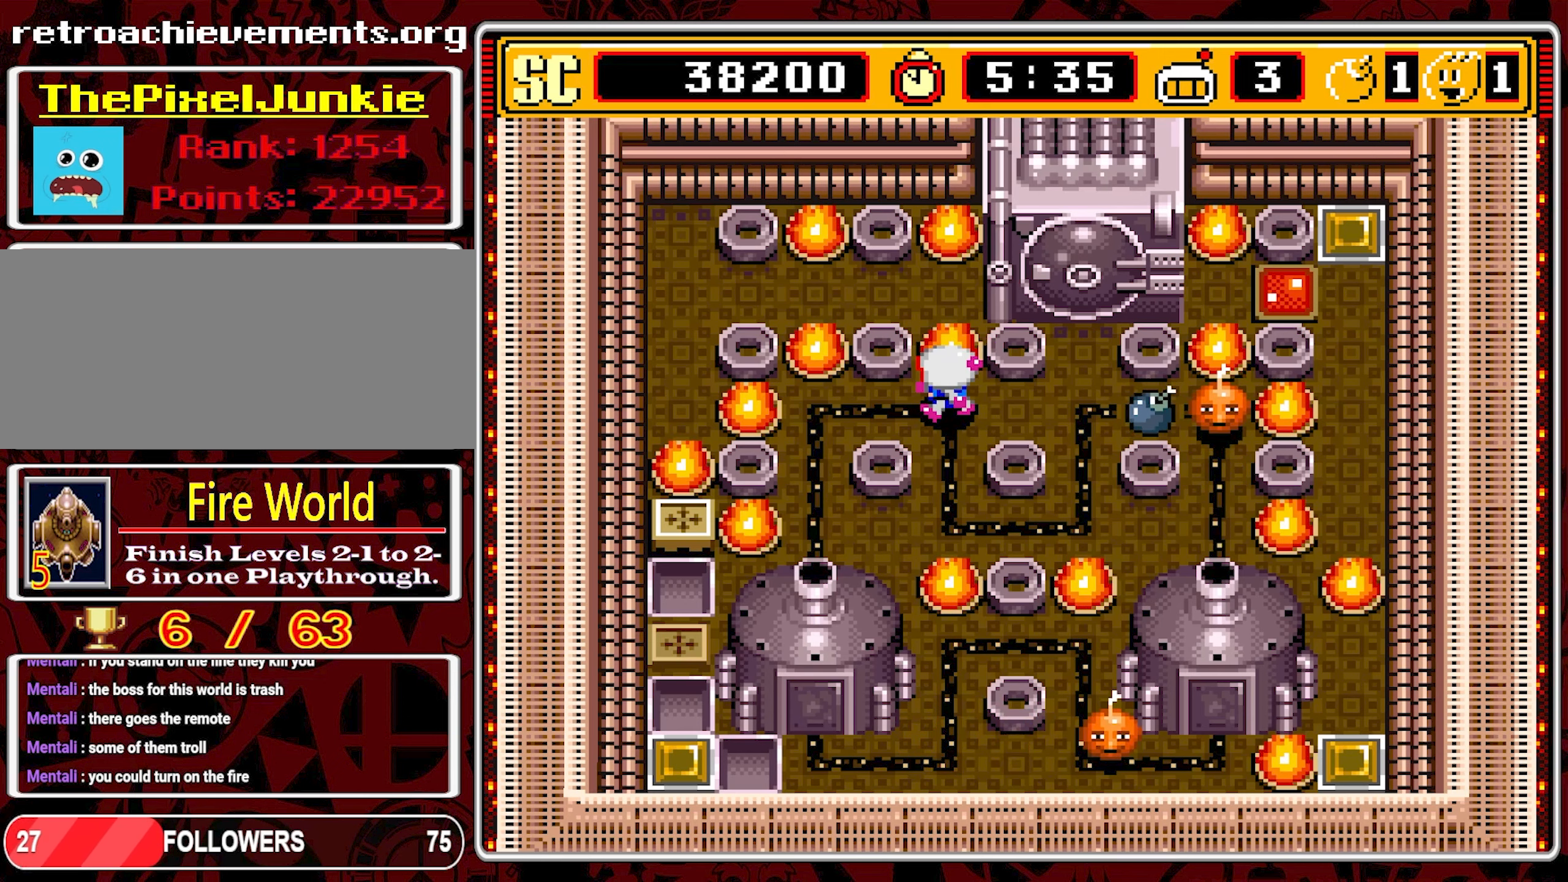
{"buttons": ["DPAD_RIGHT"], "events": [[450, "DPAD_RIGHT", "down"]]}
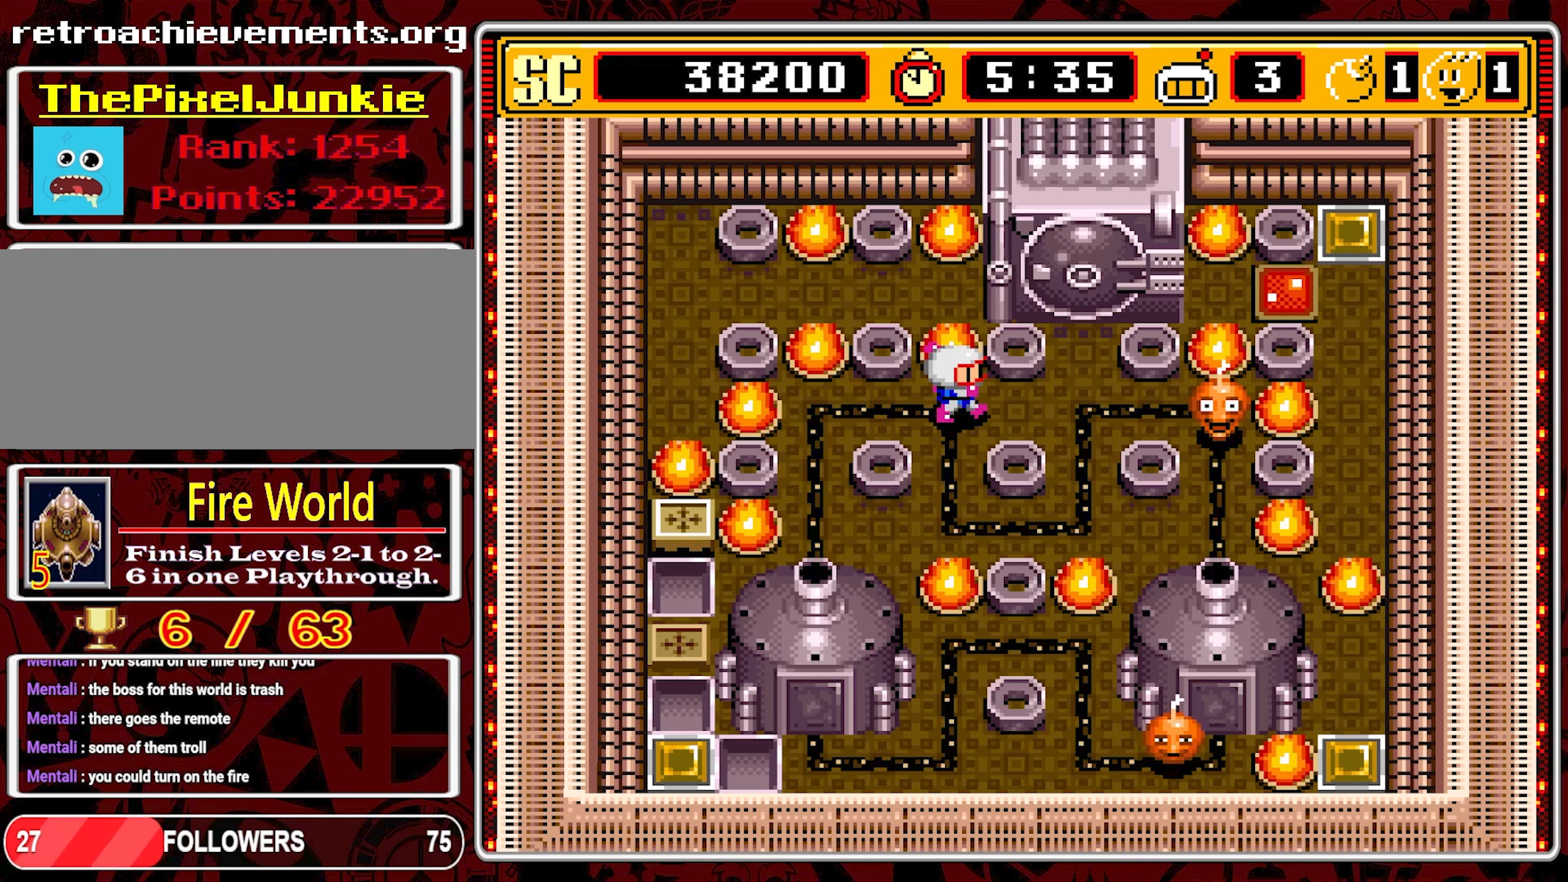
{"buttons": [], "events": [[117, "DPAD_RIGHT", "up"], [317, "DPAD_LEFT", "down"], [467, "DPAD_LEFT", "up"]]}
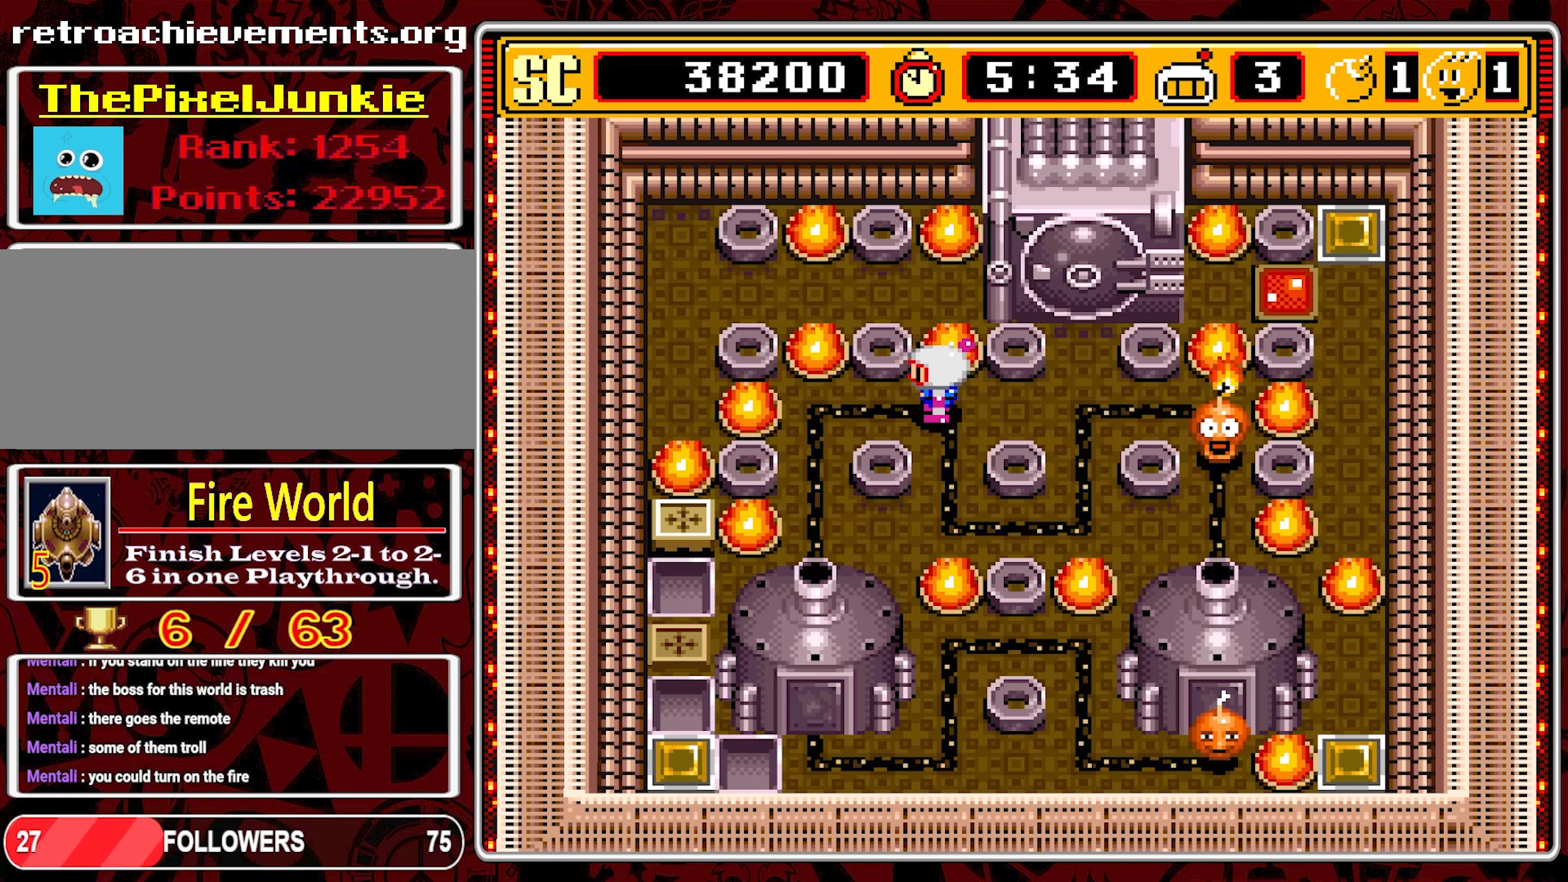
{"buttons": ["A"], "events": [[100, "DPAD_RIGHT", "down"], [183, "DPAD_RIGHT", "up"], [333, "DPAD_RIGHT", "down"], [417, "DPAD_RIGHT", "up"], [500, "A", "down"]]}
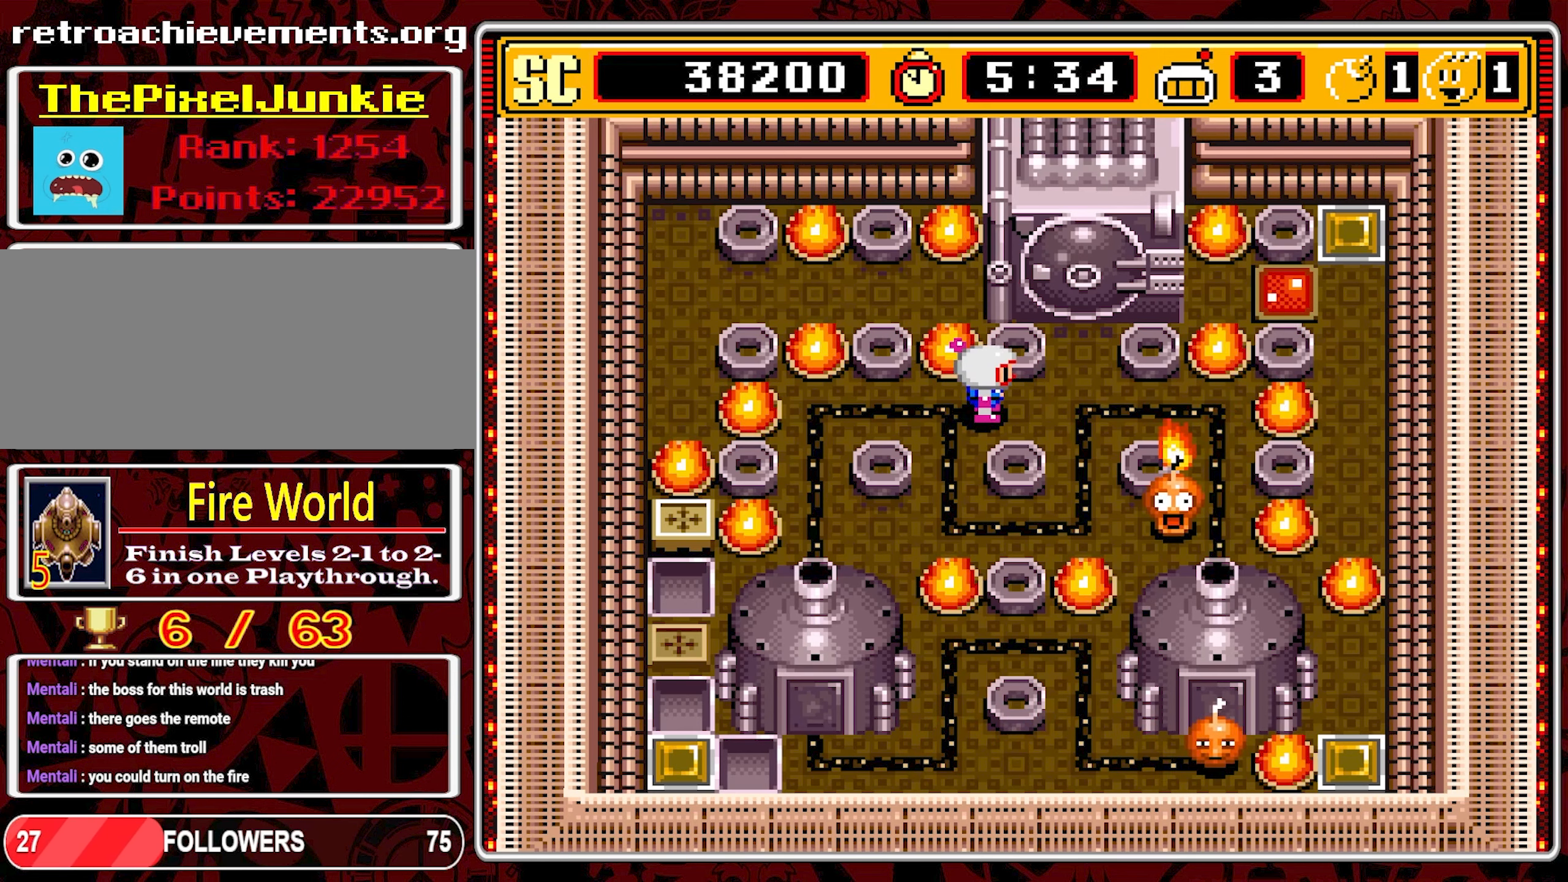
{"buttons": [], "events": [[100, "A", "up"], [150, "DPAD_LEFT", "down"], [267, "DPAD_LEFT", "up"]]}
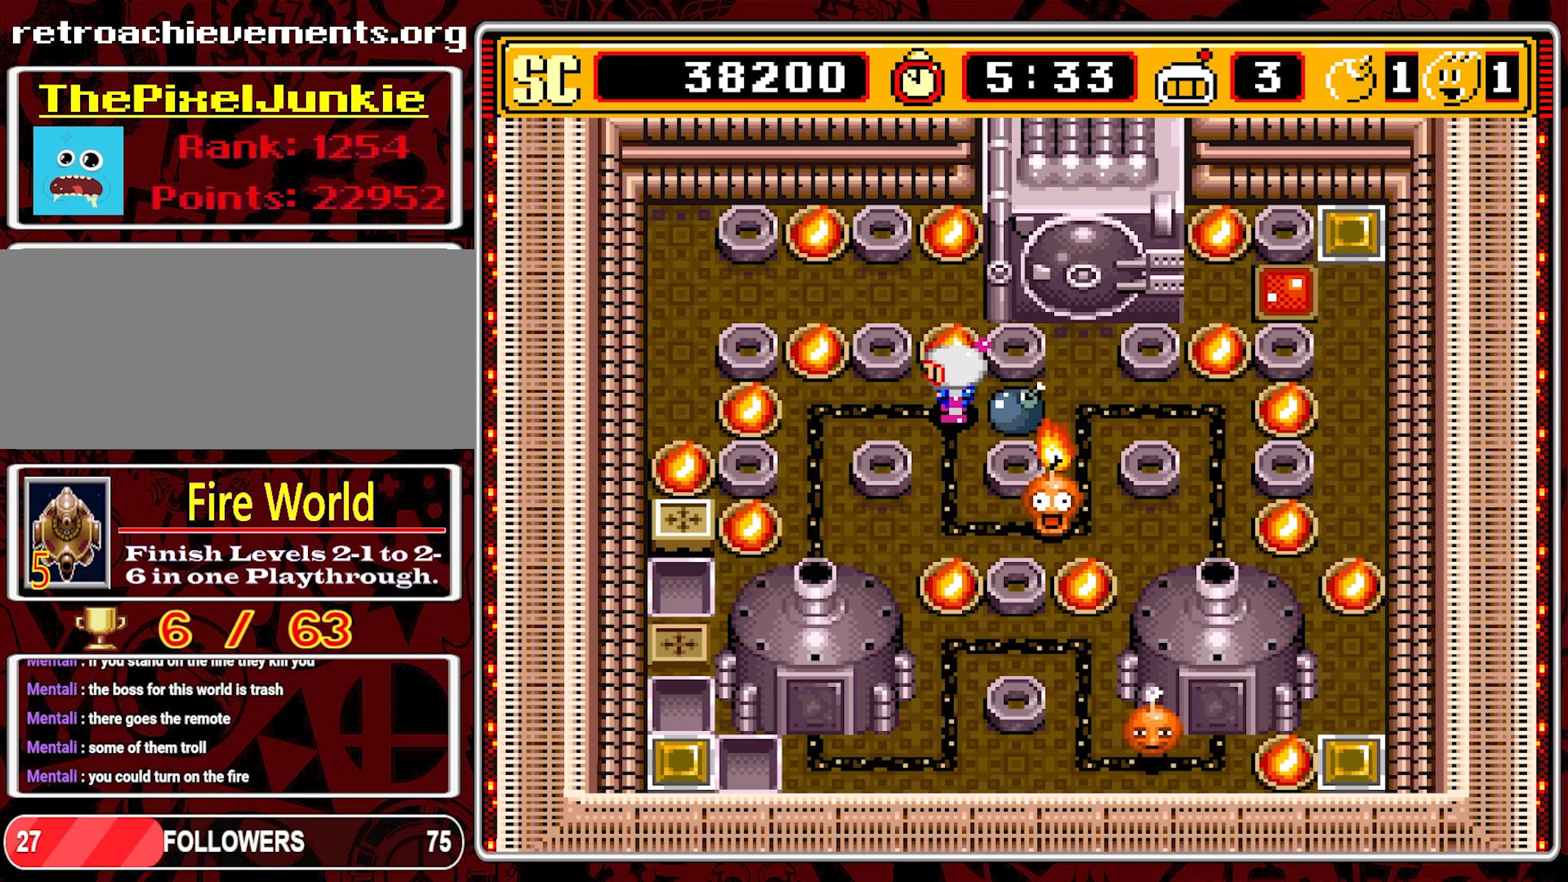
{"buttons": ["DPAD_LEFT"], "events": [[417, "DPAD_LEFT", "down"]]}
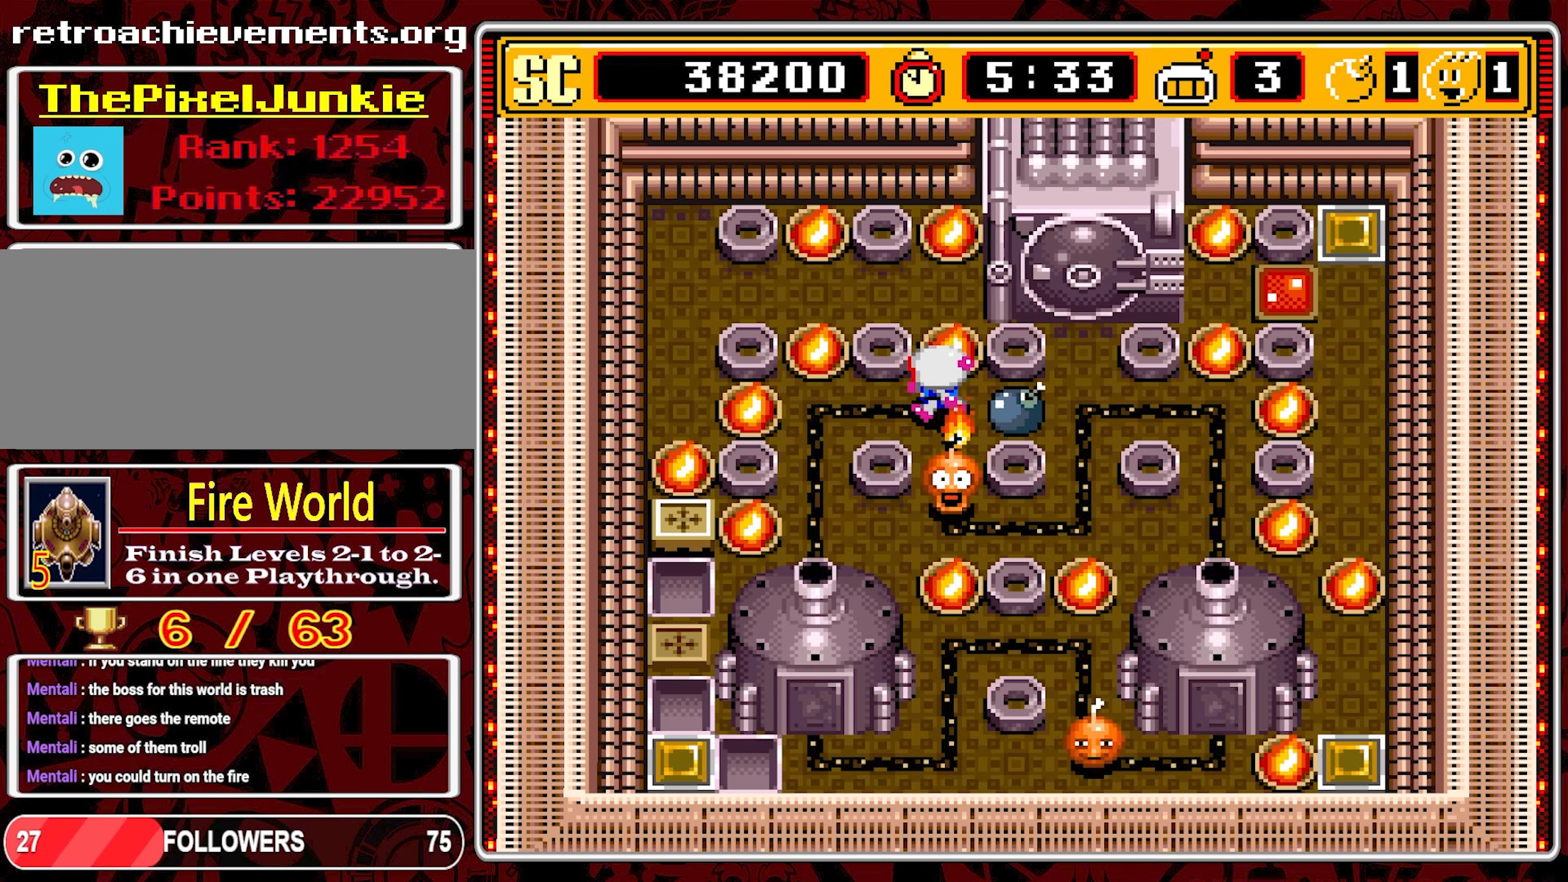
{"buttons": ["DPAD_DOWN"], "events": [[350, "DPAD_DOWN", "down"], [467, "DPAD_LEFT", "up"]]}
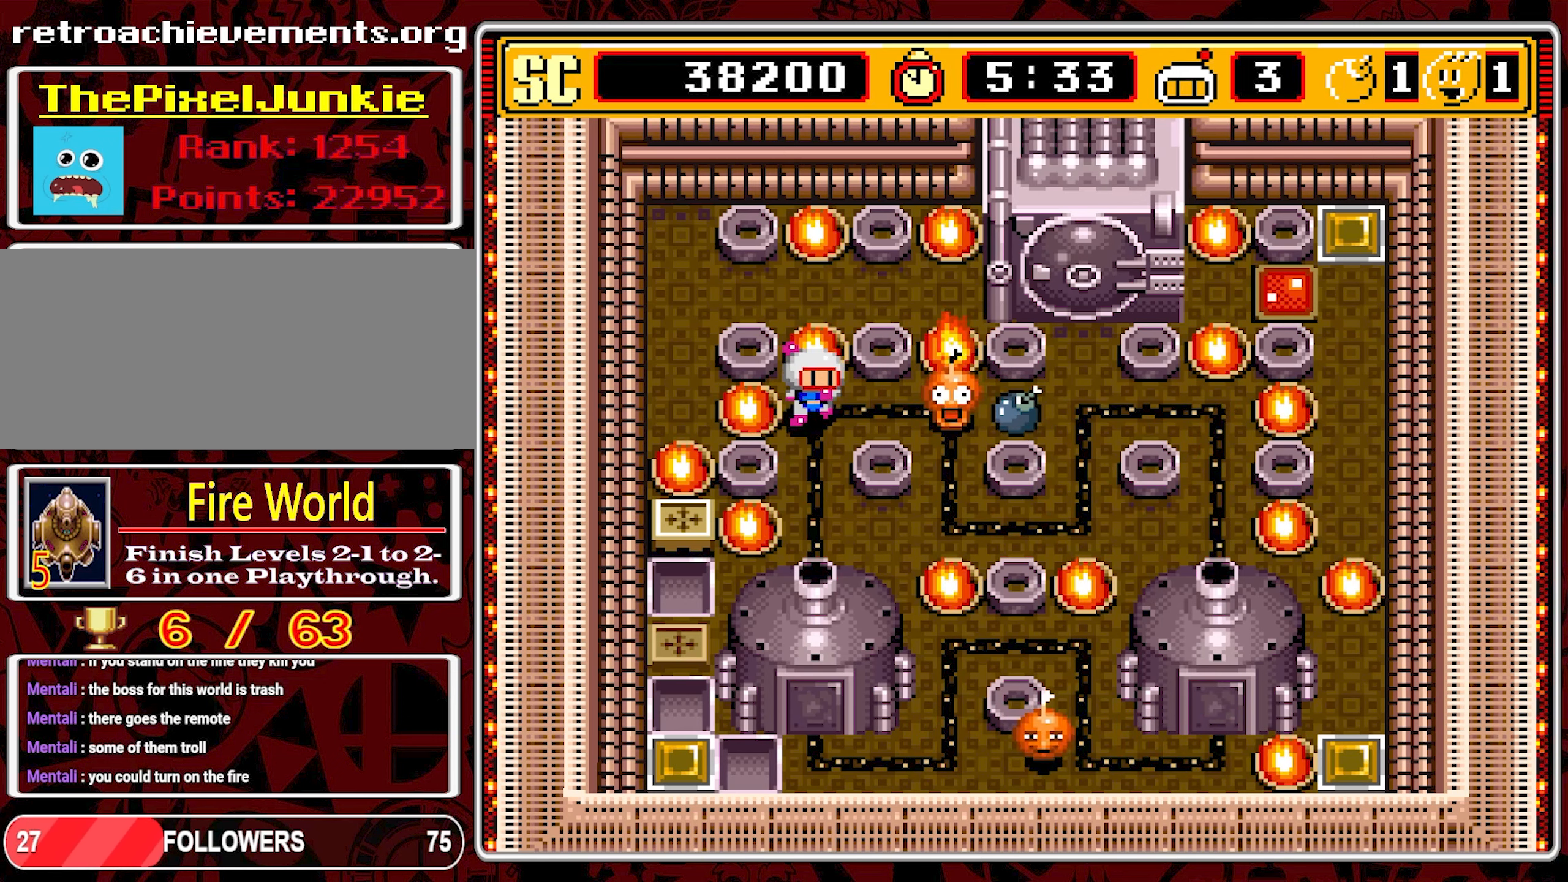
{"buttons": ["DPAD_DOWN", "DPAD_RIGHT"], "events": [[467, "DPAD_RIGHT", "down"]]}
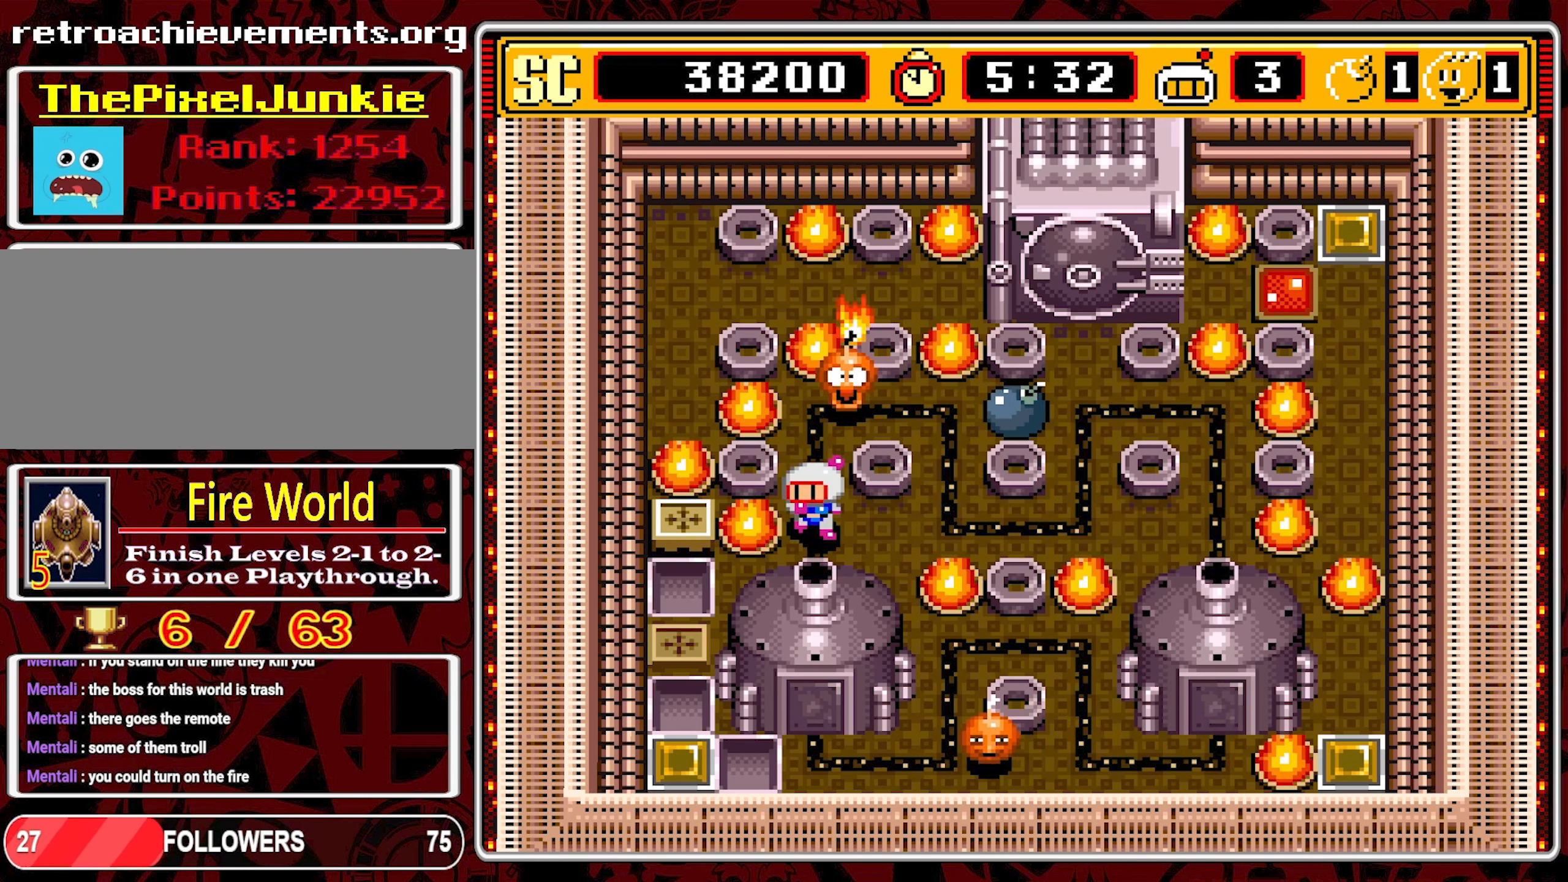
{"buttons": ["DPAD_RIGHT"], "events": [[50, "DPAD_DOWN", "up"]]}
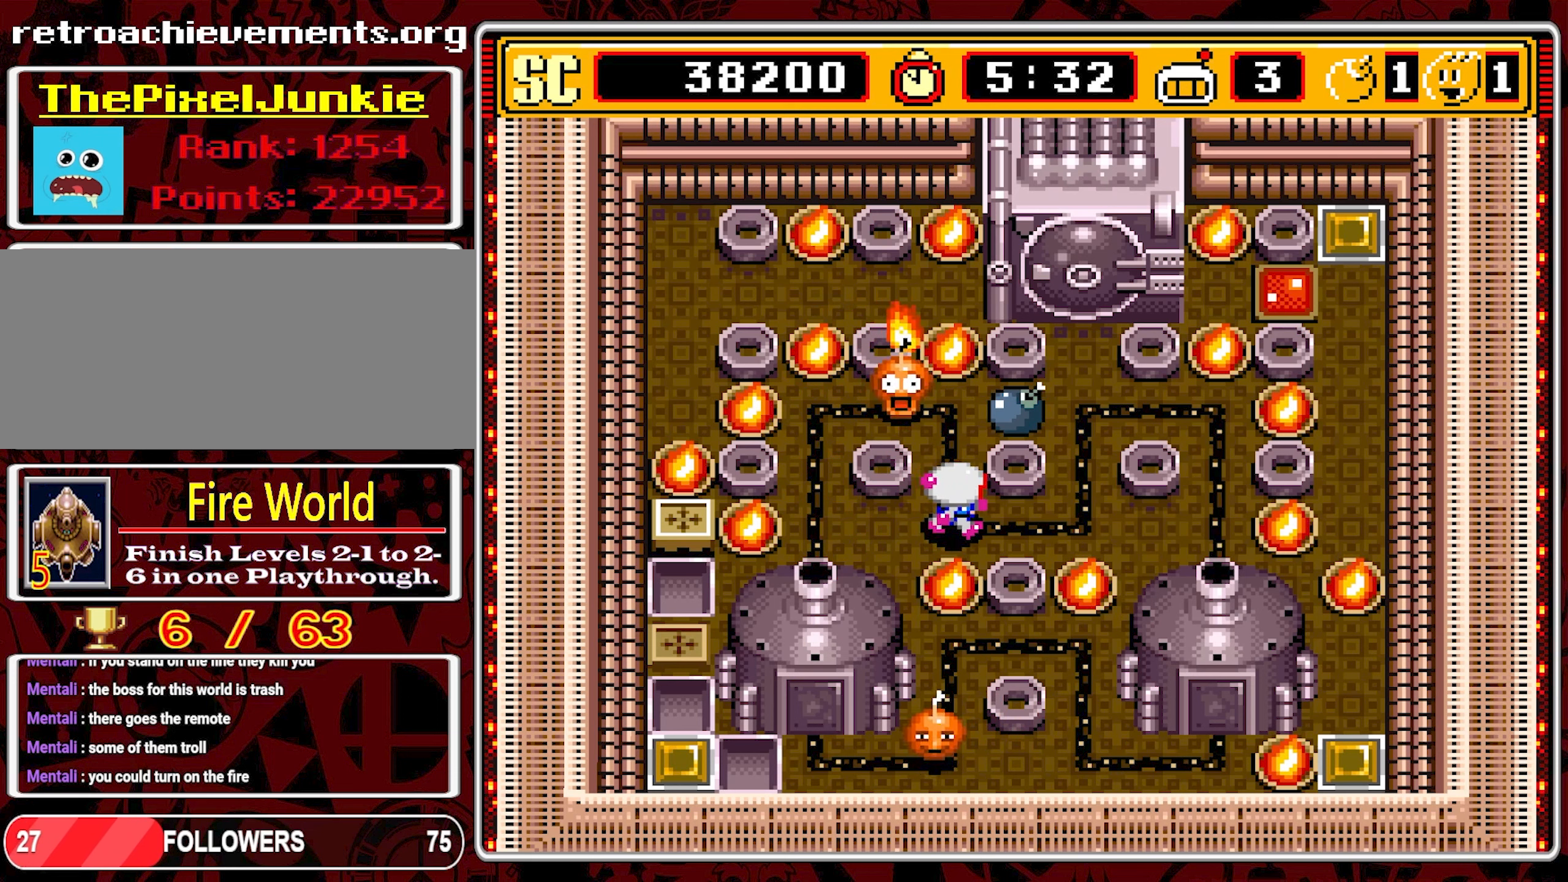
{"buttons": [], "events": [[367, "DPAD_RIGHT", "up"]]}
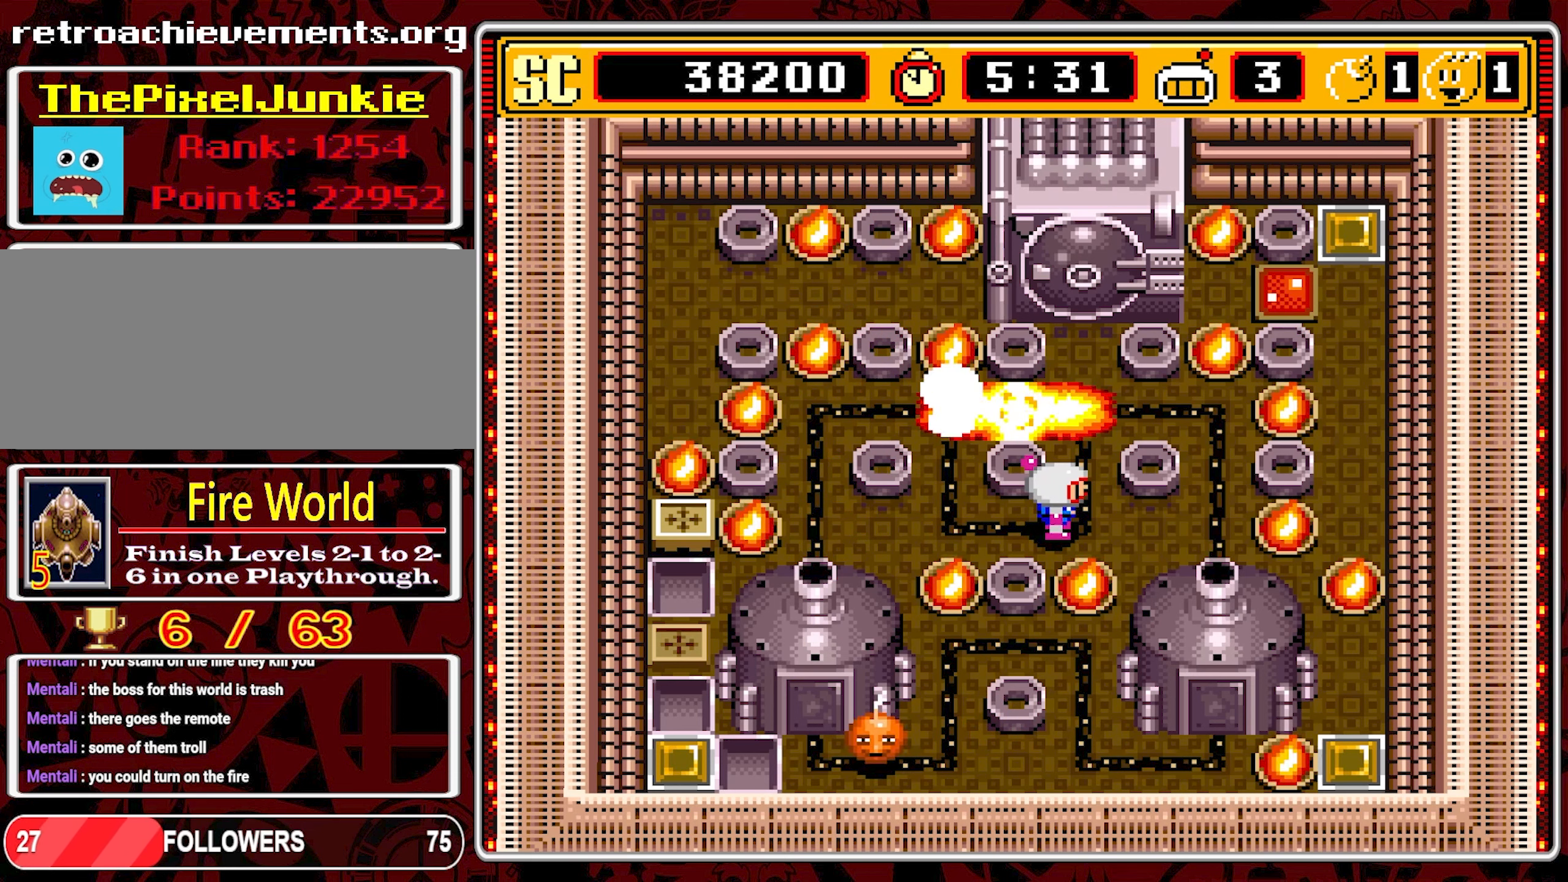
{"buttons": [], "events": []}
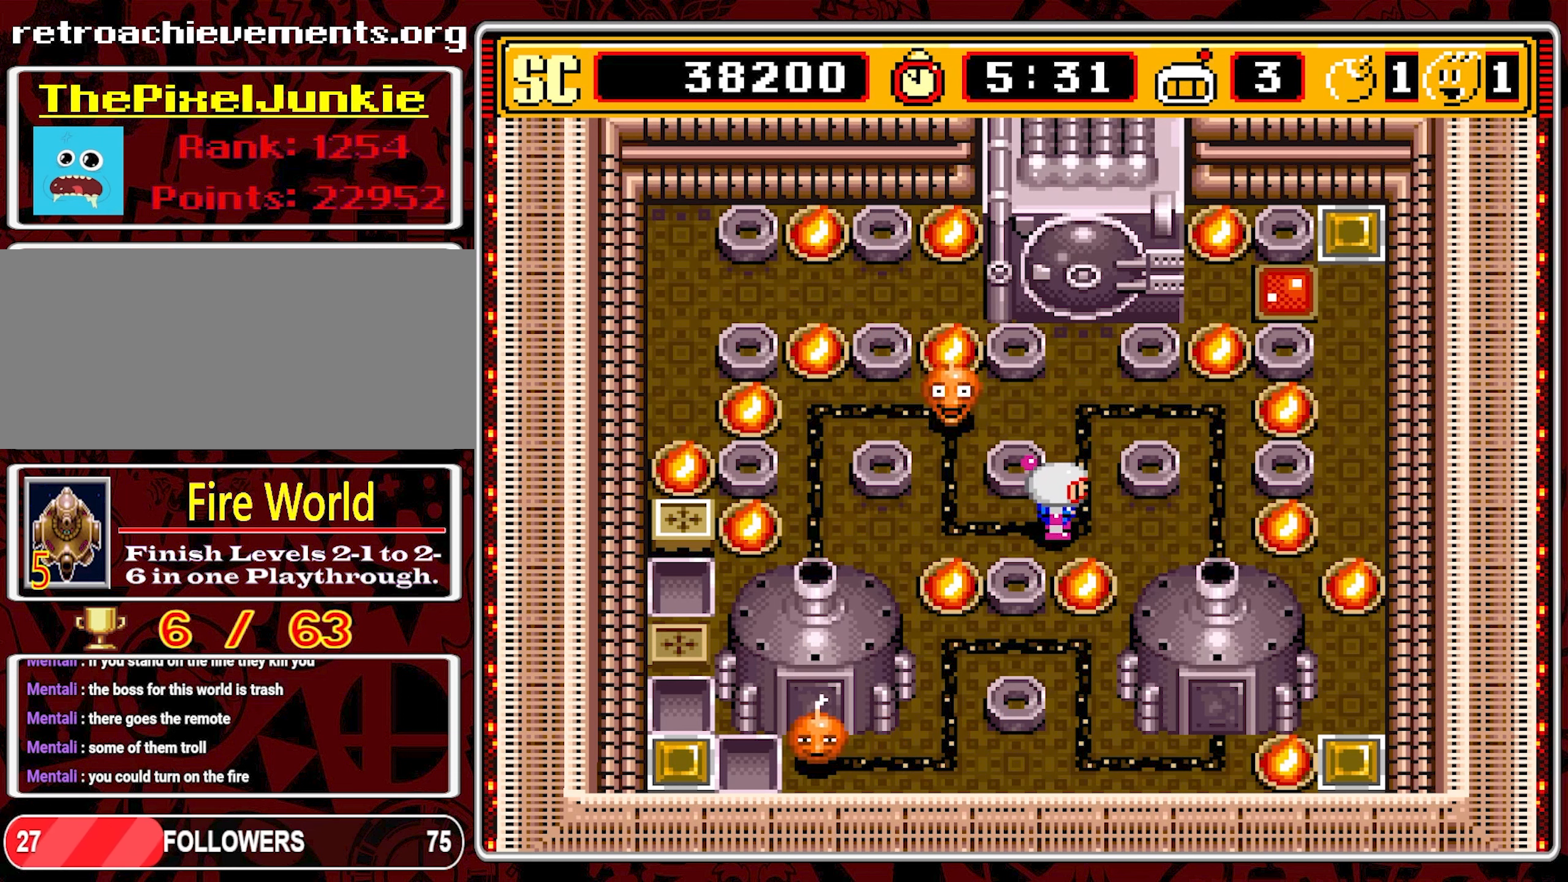
{"buttons": [], "events": []}
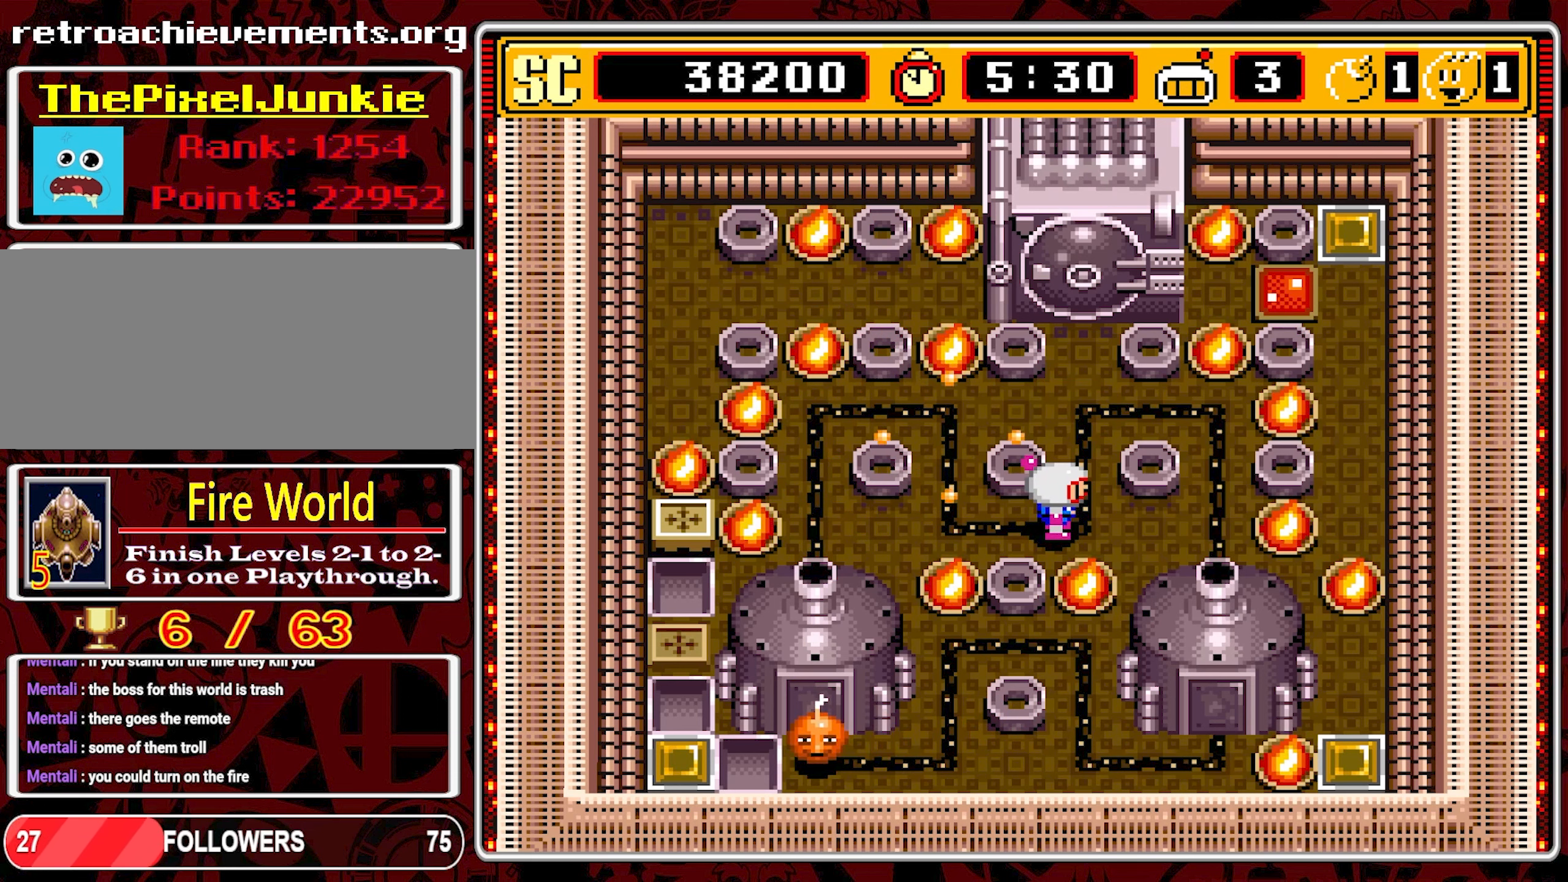
{"buttons": [], "events": []}
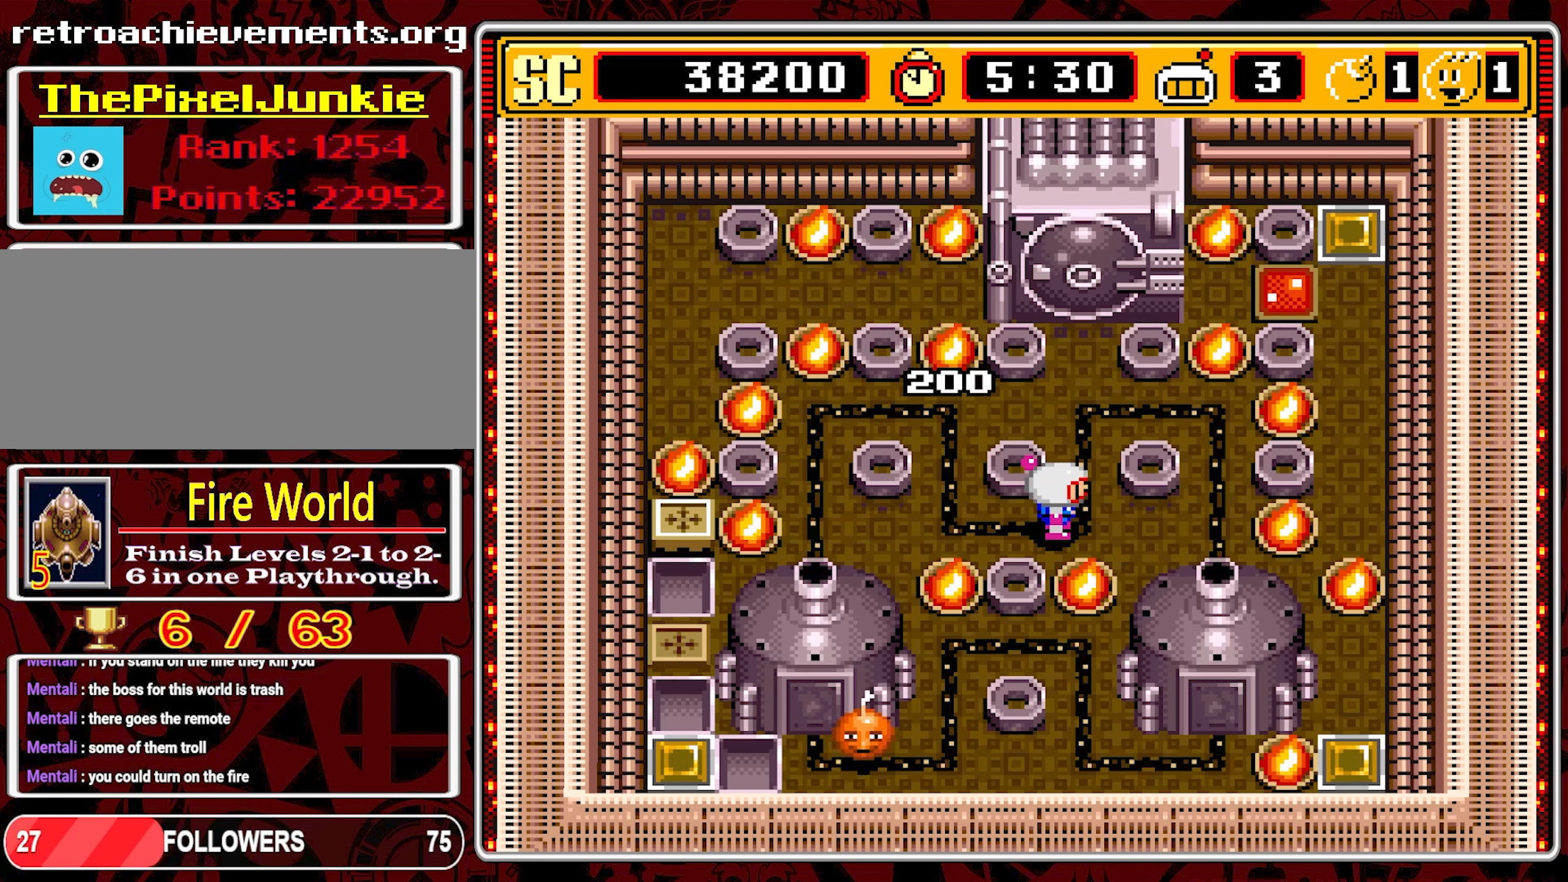
{"buttons": ["DPAD_LEFT"], "events": [[500, "DPAD_LEFT", "down"]]}
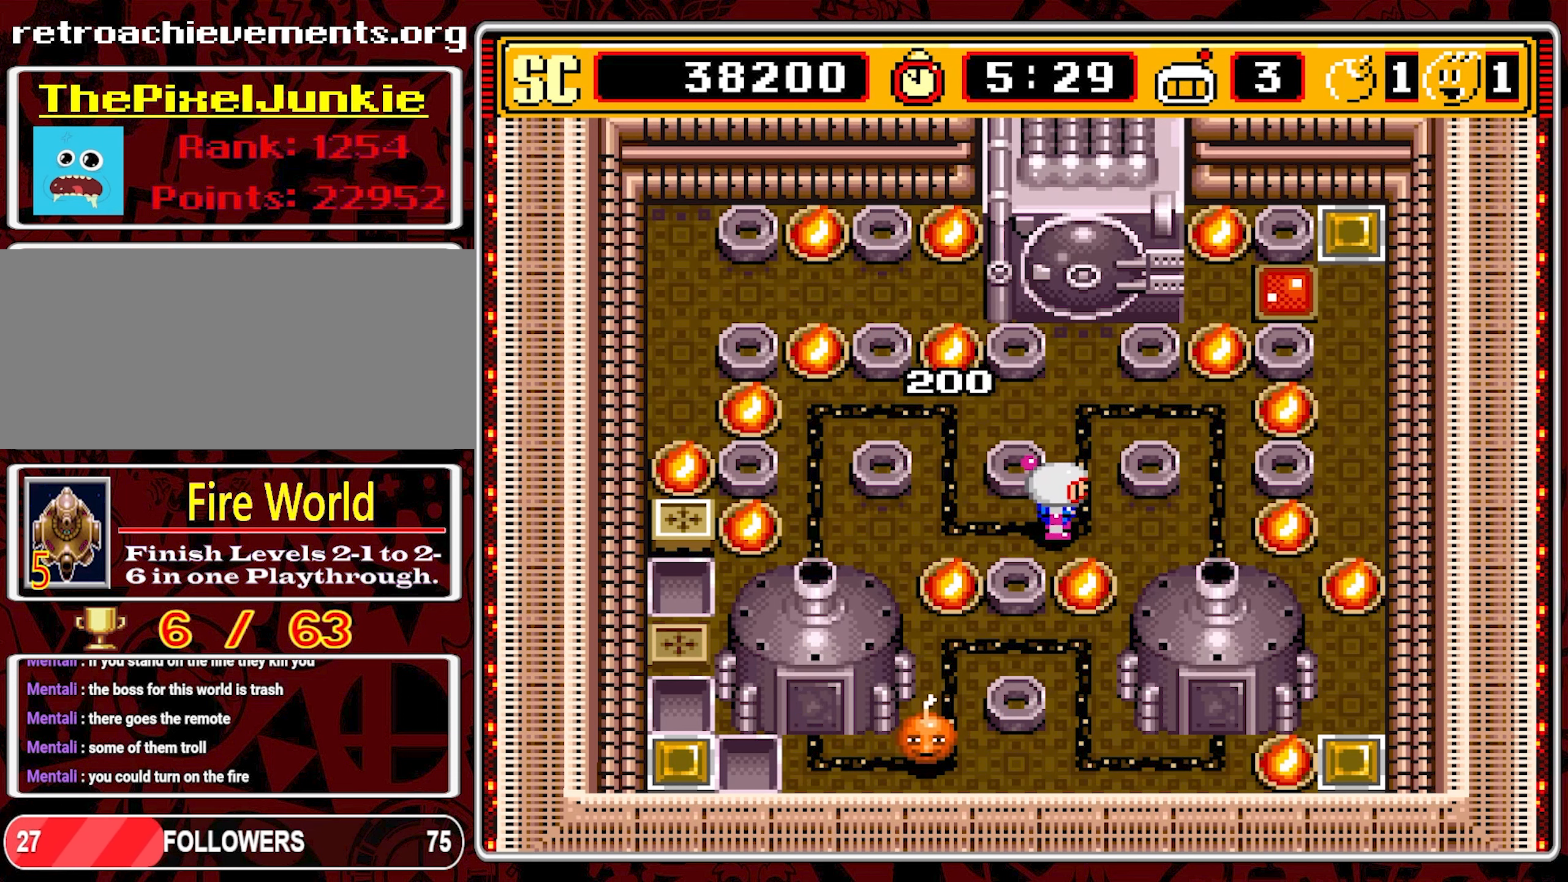
{"buttons": [], "events": [[317, "DPAD_LEFT", "up"]]}
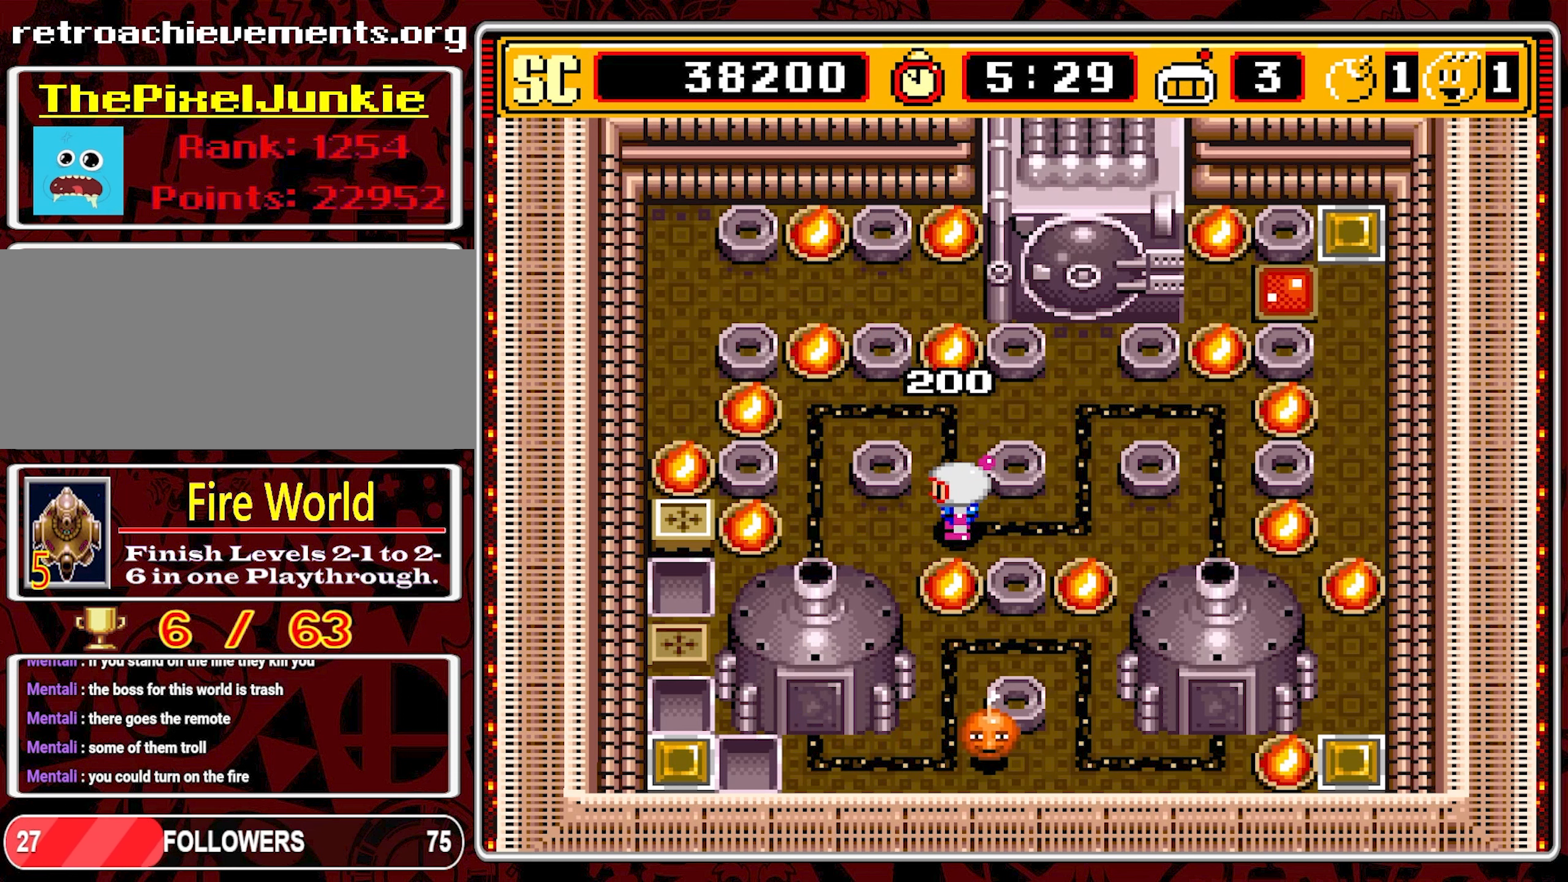
{"buttons": [], "events": []}
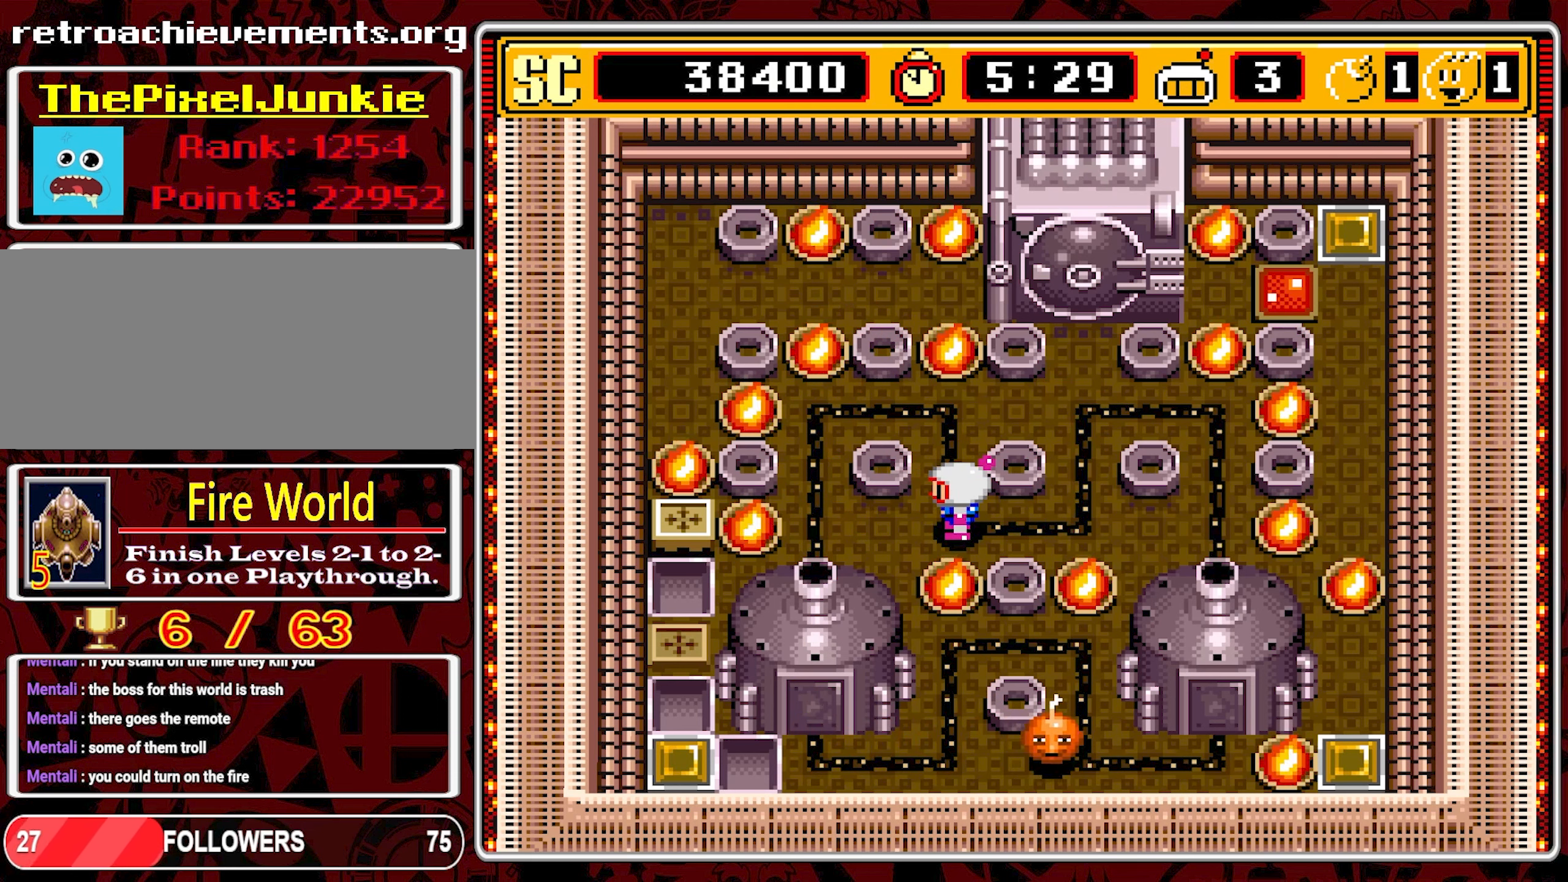
{"buttons": [], "events": []}
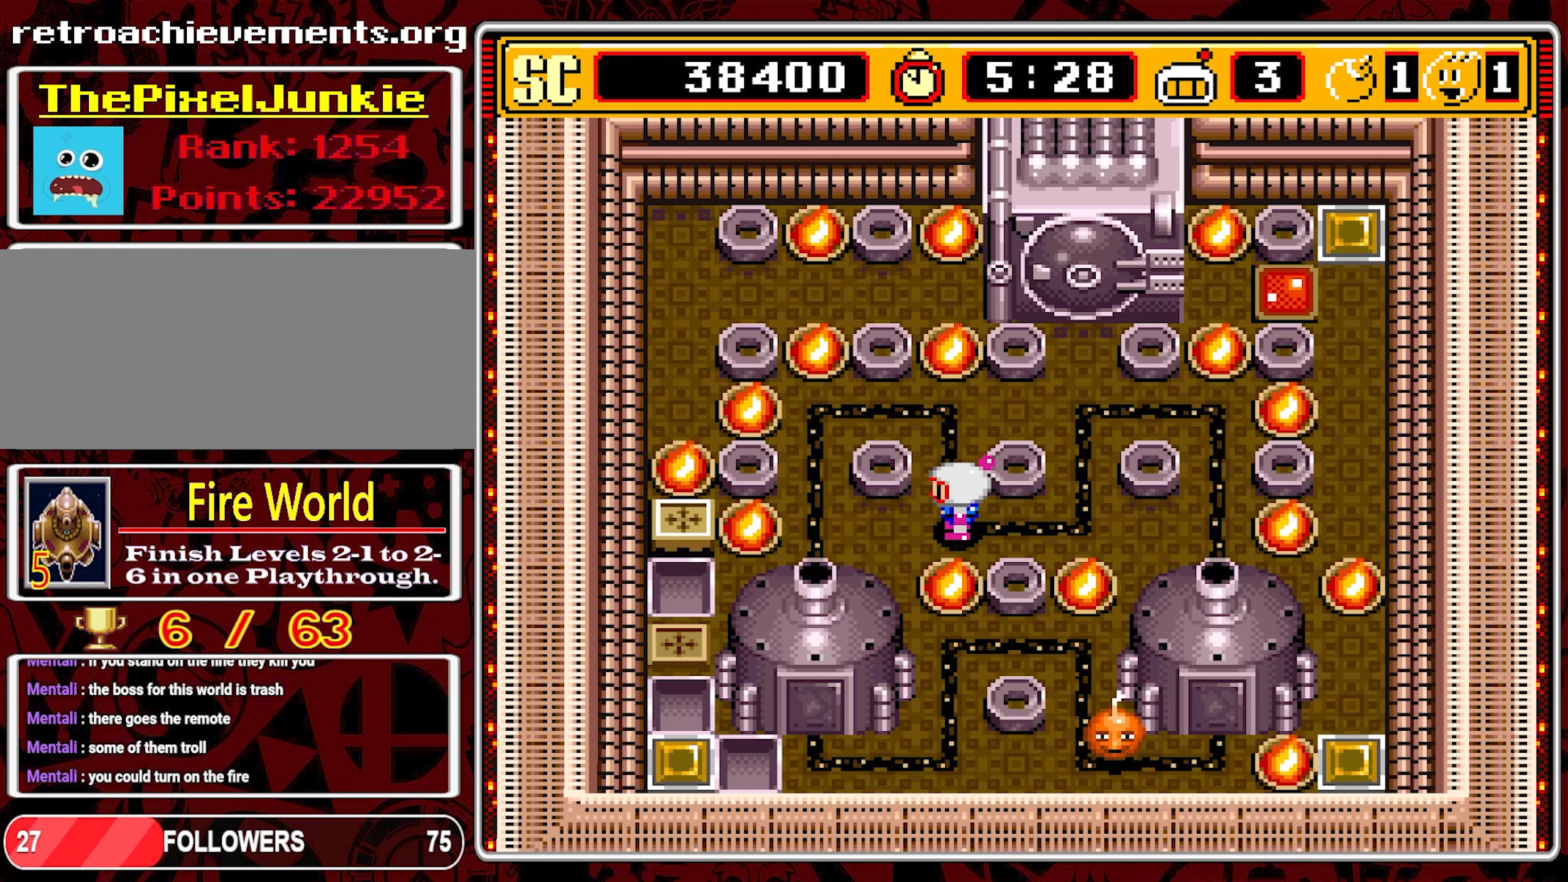
{"buttons": [], "events": []}
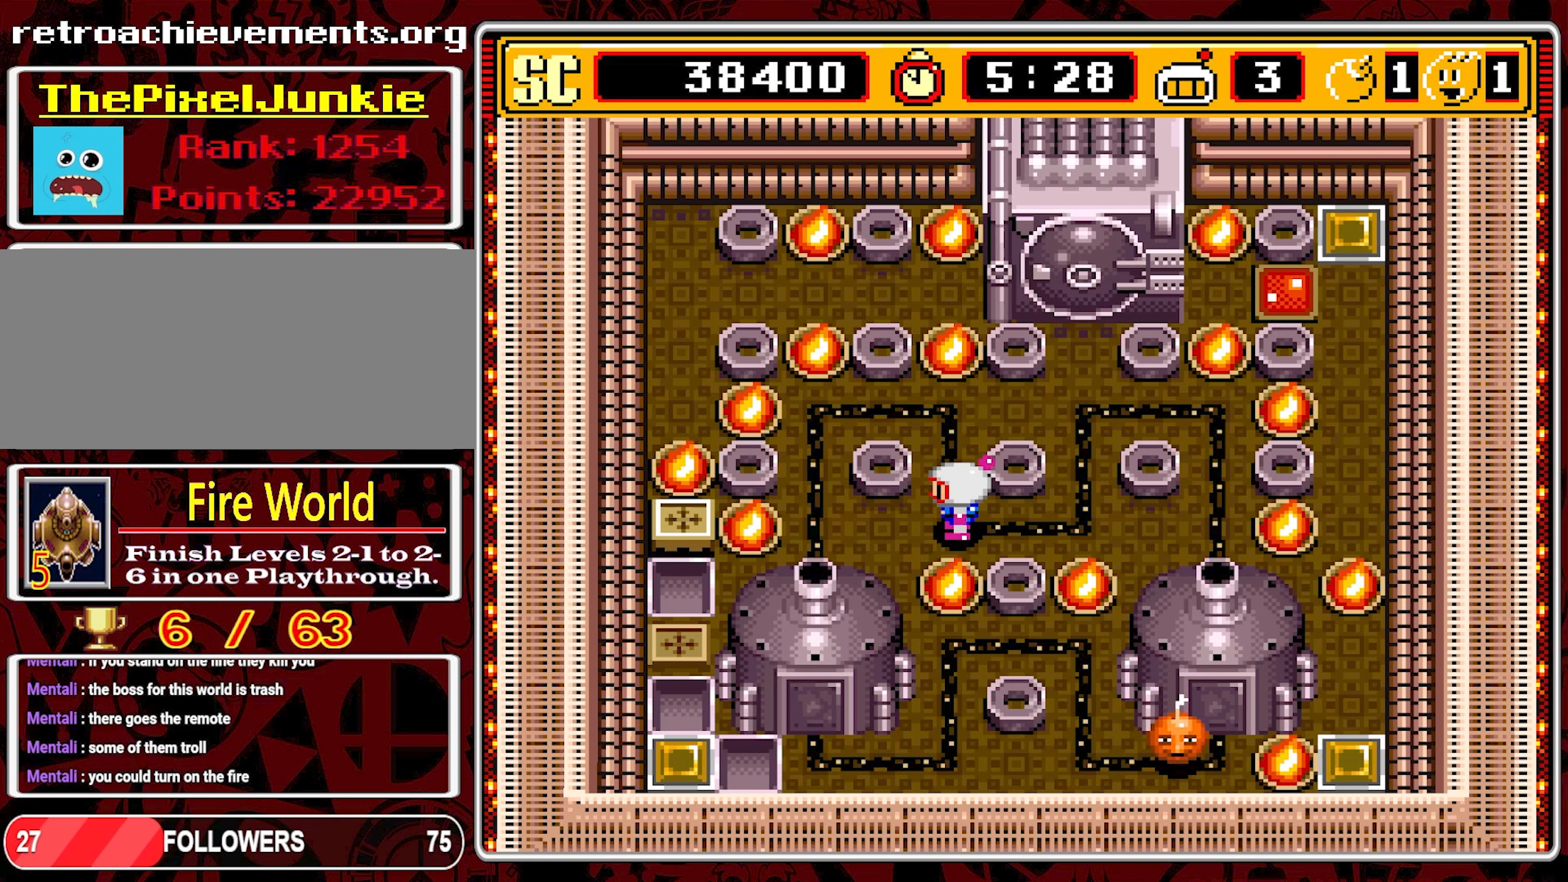
{"buttons": ["DPAD_RIGHT"], "events": [[67, "DPAD_RIGHT", "down"]]}